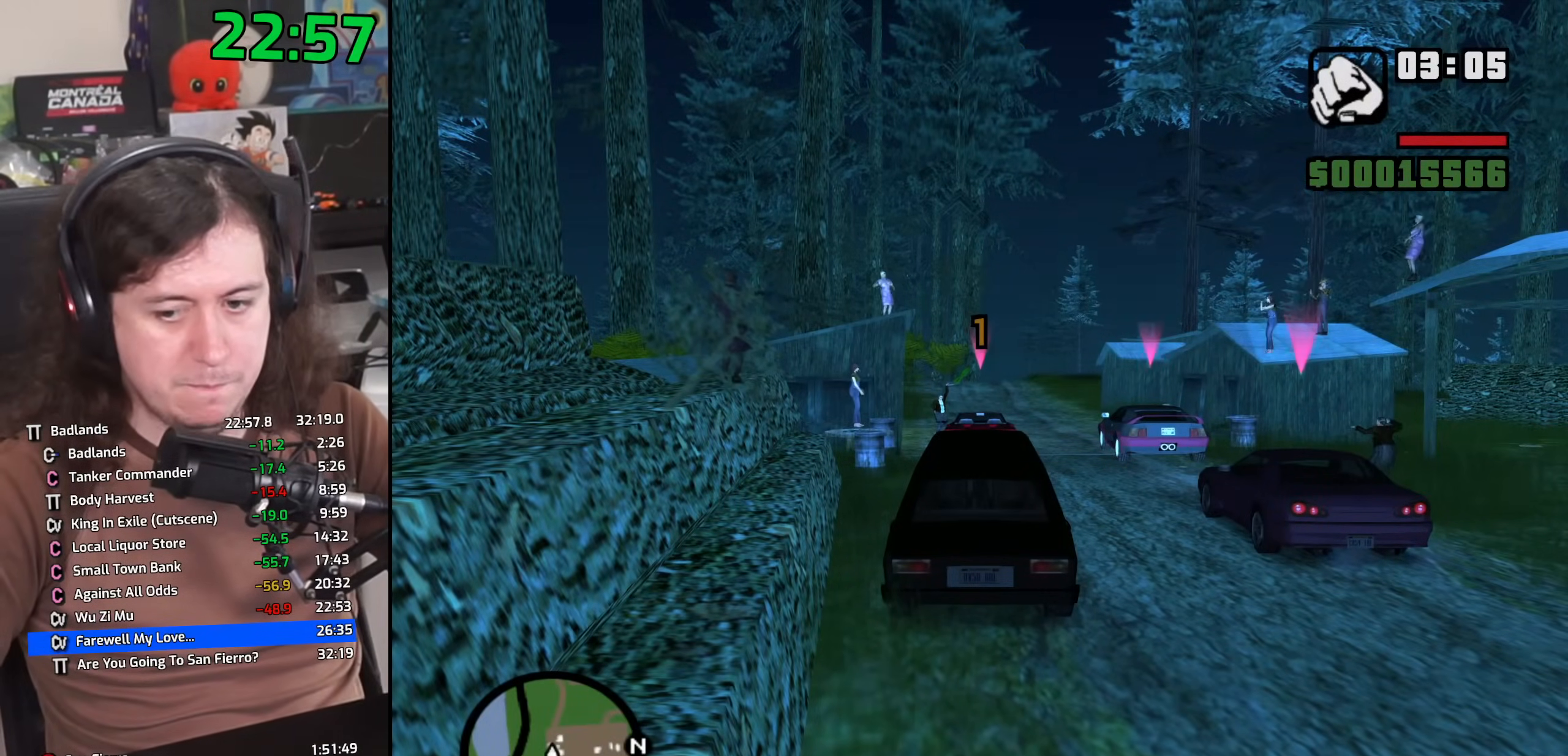
Gameplay with keyboard and mouse; each line is a JSON object with the keys and mouse buttons held at the frame after it. "events" lists presses ("down") and releases ("up") of "1", "2", "3", "4", "5", "6", "8", "a", "alt", "b", "c", "ctrl", "d", "down", "e", "escape", "f", "f1", "f2", "f3", "g", "h", "left", "n", "num2", "q", "r", "right", "s", "shift", "space", "t", "tab", "up", "v", "w", "x", "y", "z", "mouse_left", "mouse_wheel" and "mouse_right" between this image and that frame as [ms after this image, input, new state], when the widget could be followed in between. "mouse_left", "mouse_wheel", "mouse_right" = the "left", "wheel", "right" buttons of the "mouse" list. No other keys are recorded. "wheel" means that the mouse wheel is clicked or scrolled. Mouse movement is not recorded.
{"keys": ["d", "w"], "mouse": [], "events": [[350, "d", "down"]]}
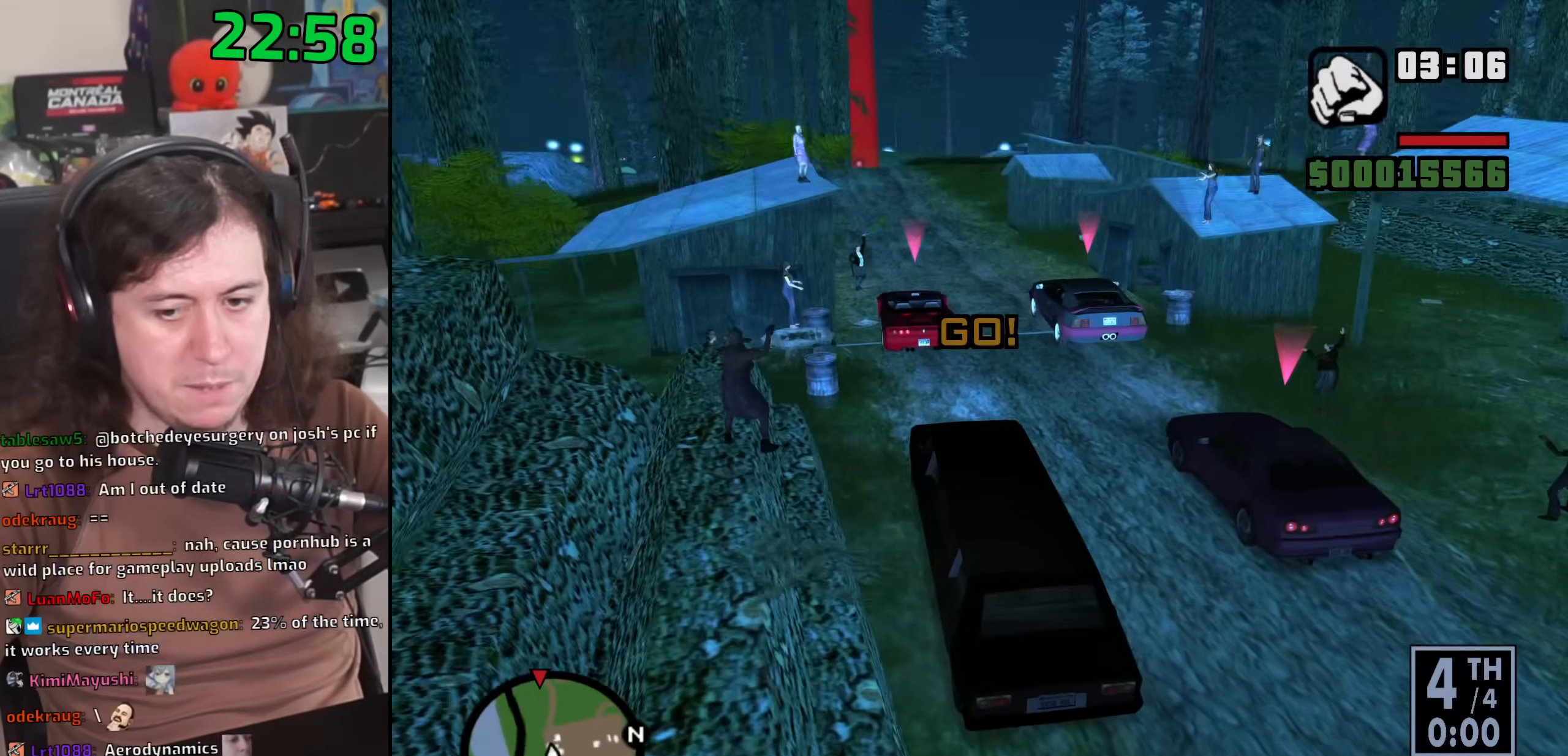
{"keys": ["w"], "mouse": [], "events": [[50, "d", "up"]]}
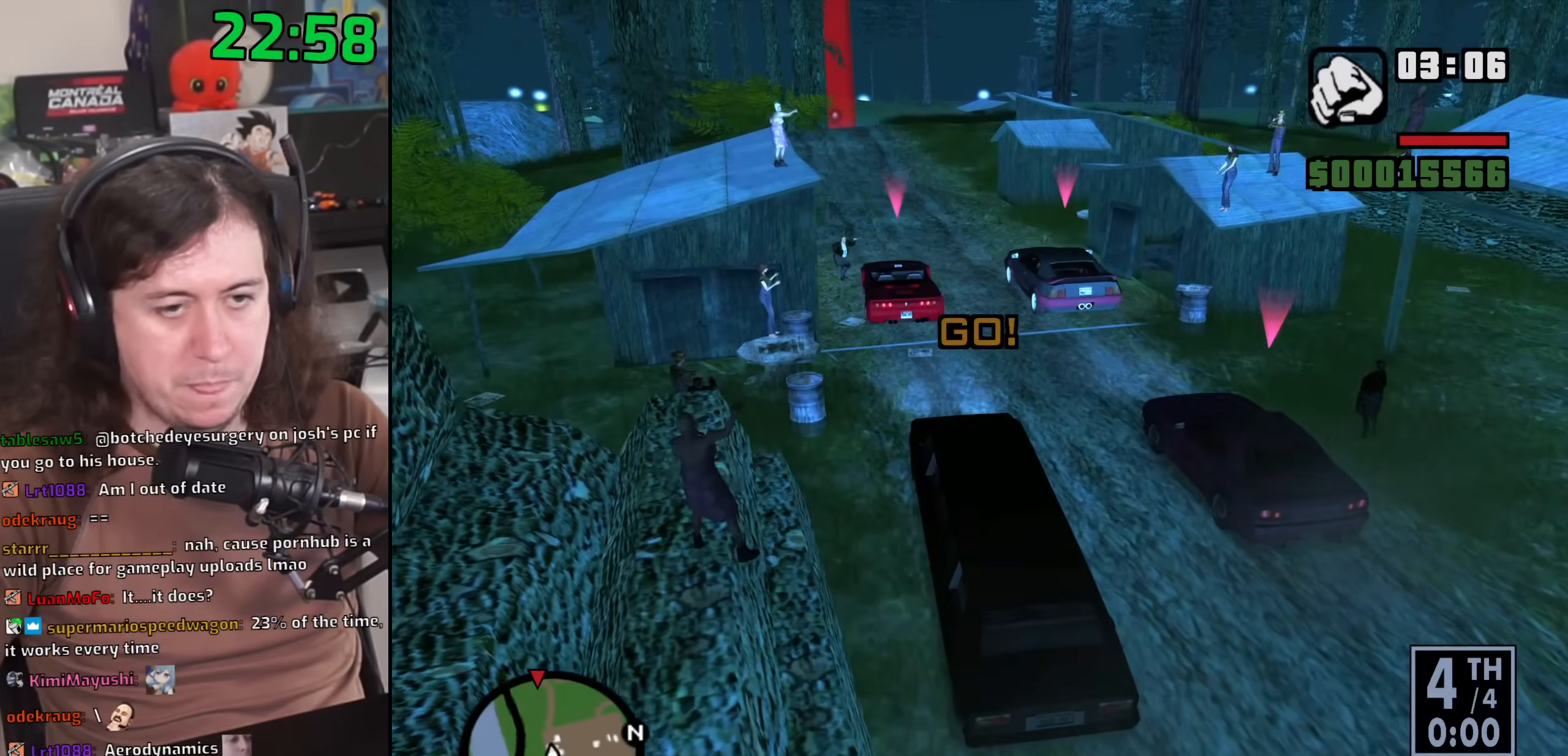
{"keys": ["6", "w"], "mouse": [], "events": [[500, "6", "down"]]}
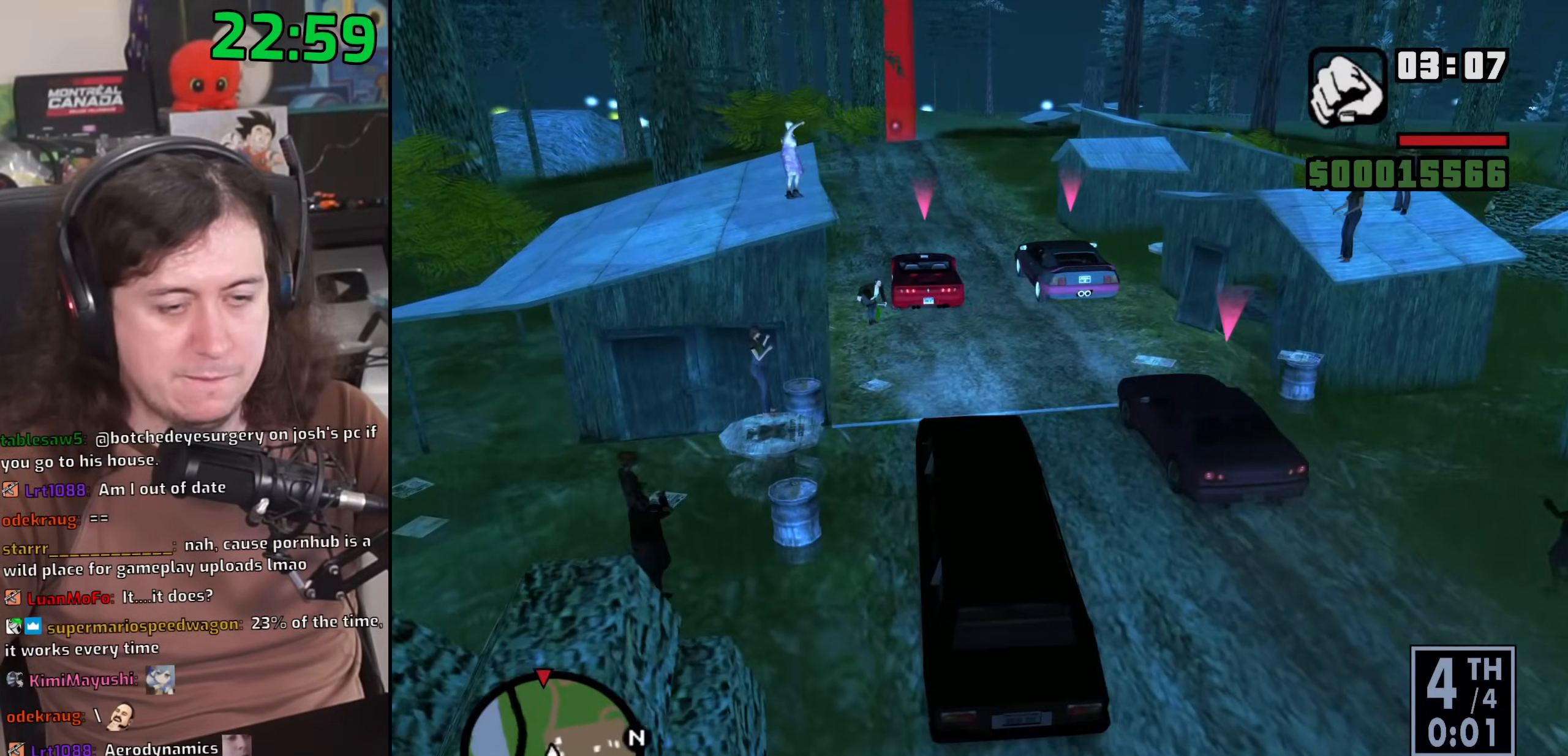
{"keys": ["6", "w"], "mouse": [], "events": [[333, "6", "up"], [417, "6", "down"]]}
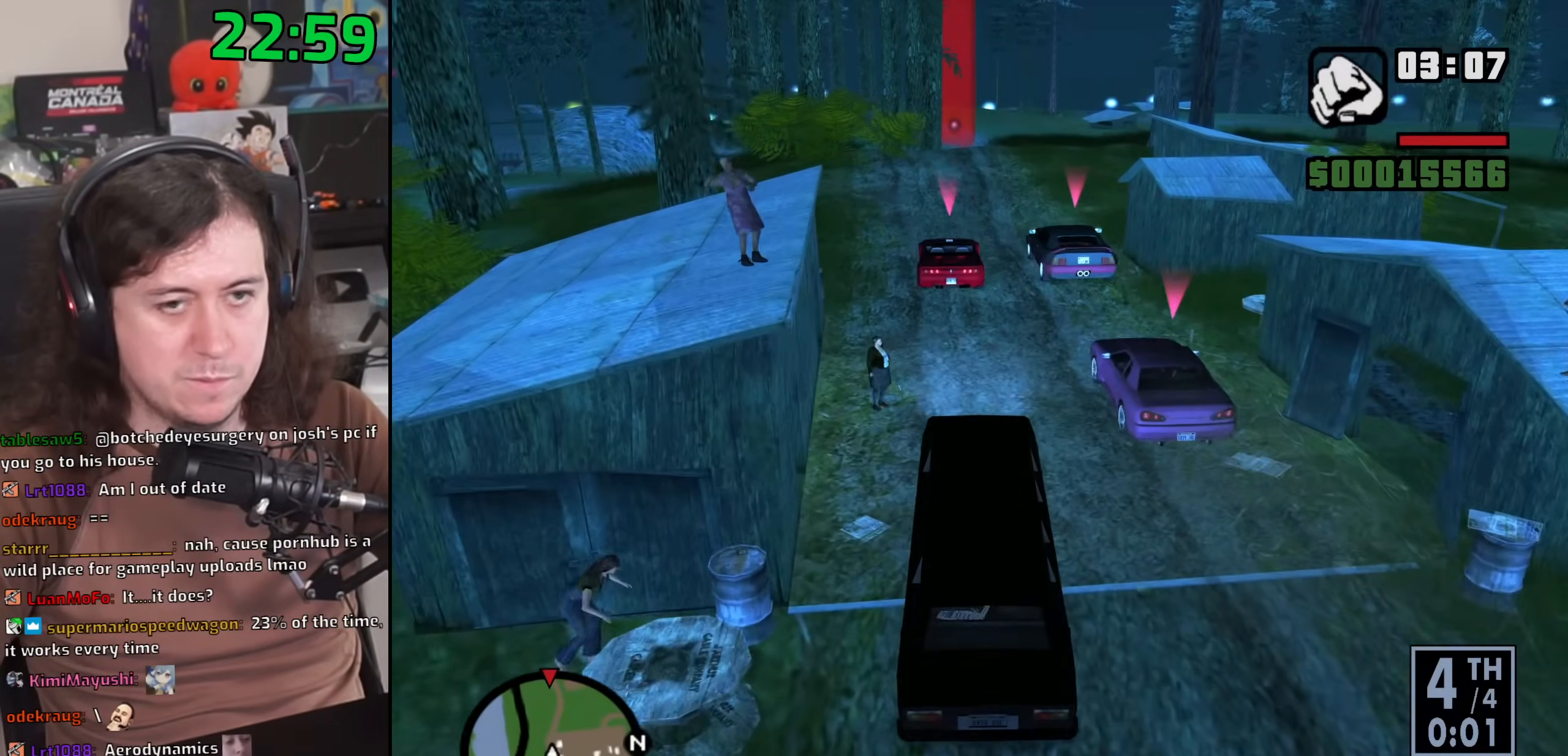
{"keys": ["w"], "mouse": [], "events": [[50, "6", "up"], [100, "6", "down"], [267, "6", "up"], [350, "6", "down"], [350, "d", "down"], [417, "d", "up"], [500, "6", "up"]]}
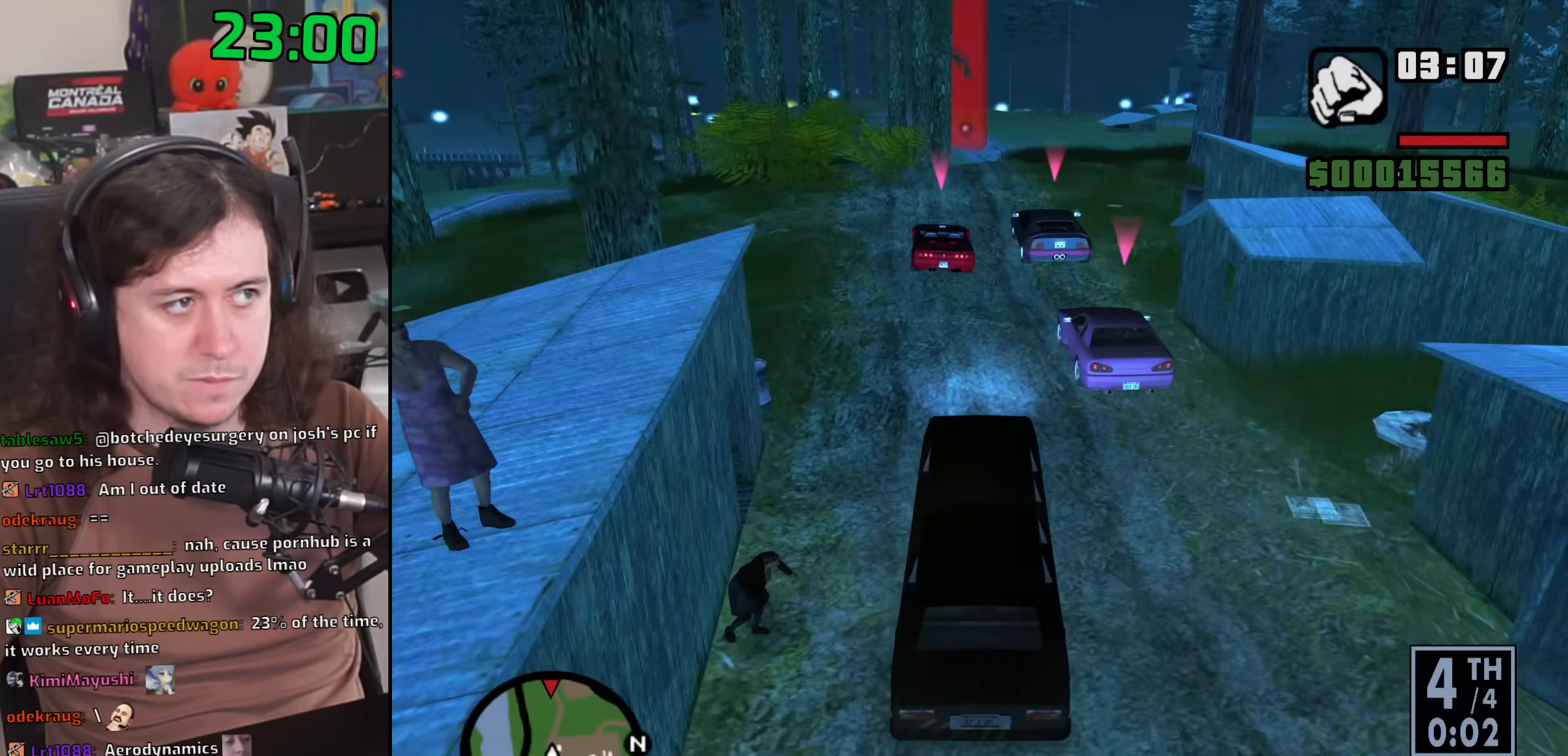
{"keys": ["6", "d", "w"], "mouse": [], "events": [[100, "6", "down"], [233, "6", "up"], [350, "6", "down"], [417, "6", "up"], [450, "d", "down"], [500, "6", "down"]]}
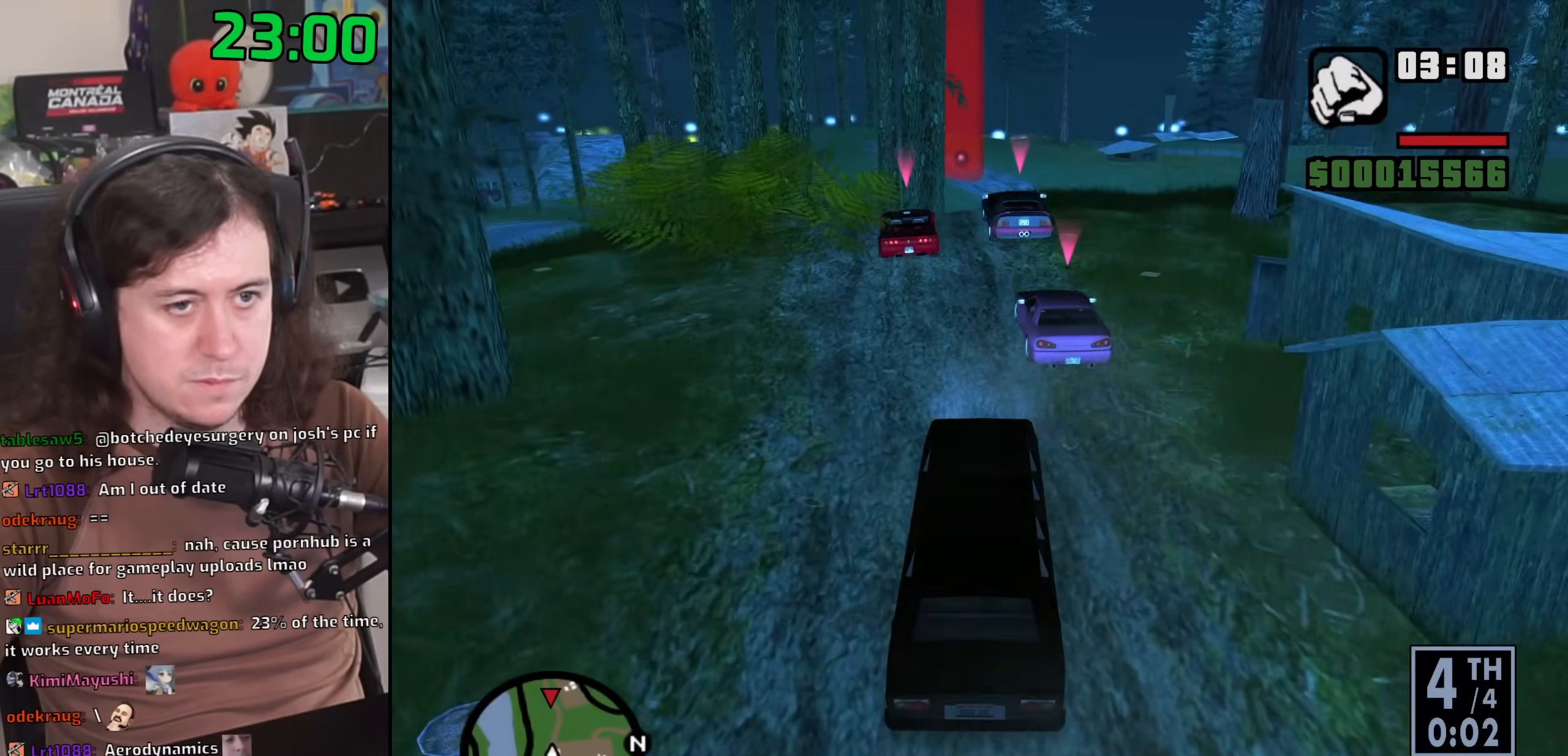
{"keys": ["d", "w"], "mouse": [], "events": [[50, "d", "up"], [133, "6", "up"], [250, "6", "down"], [317, "d", "down"], [383, "6", "up"]]}
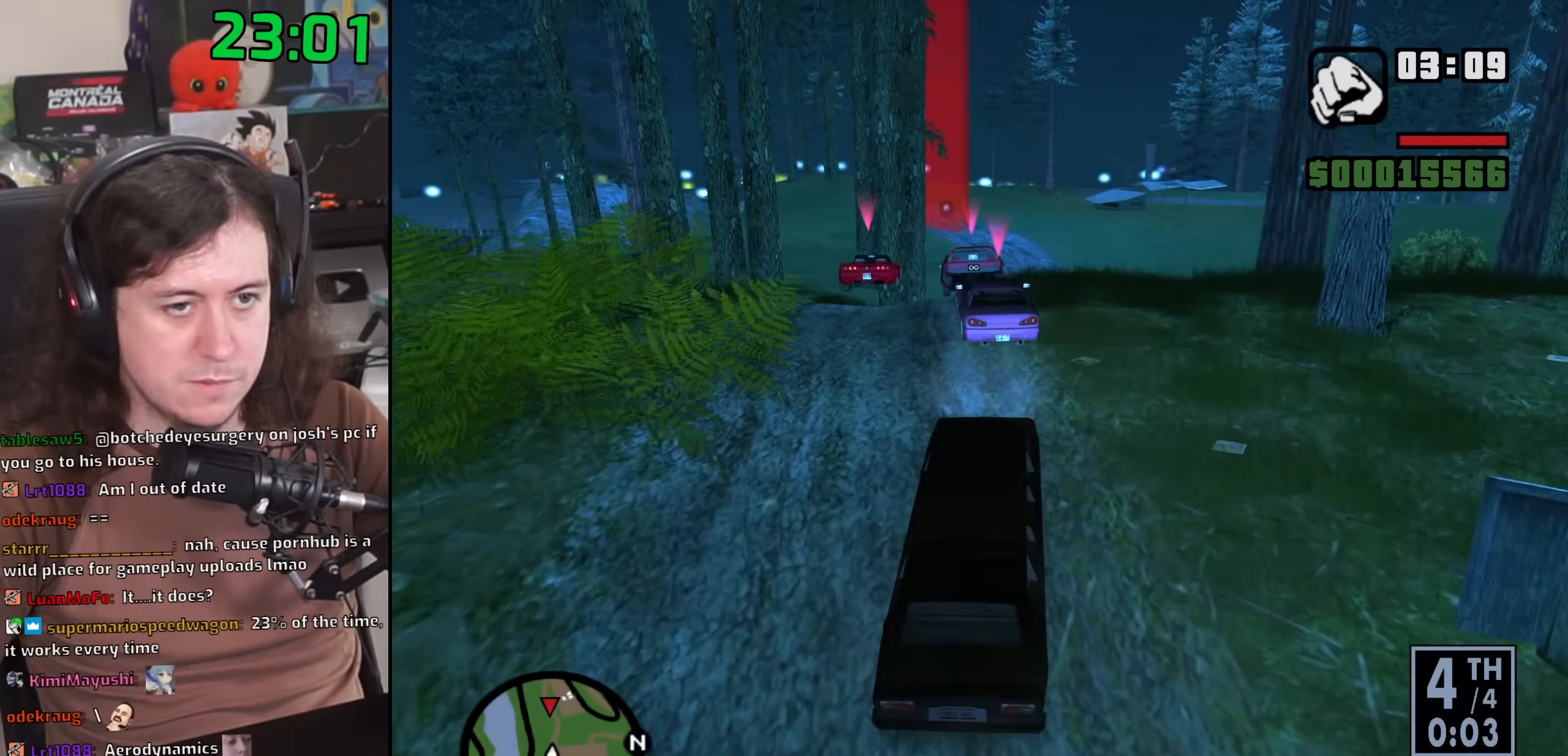
{"keys": ["w"], "mouse": [], "events": [[83, "d", "up"], [317, "a", "down"], [483, "a", "up"]]}
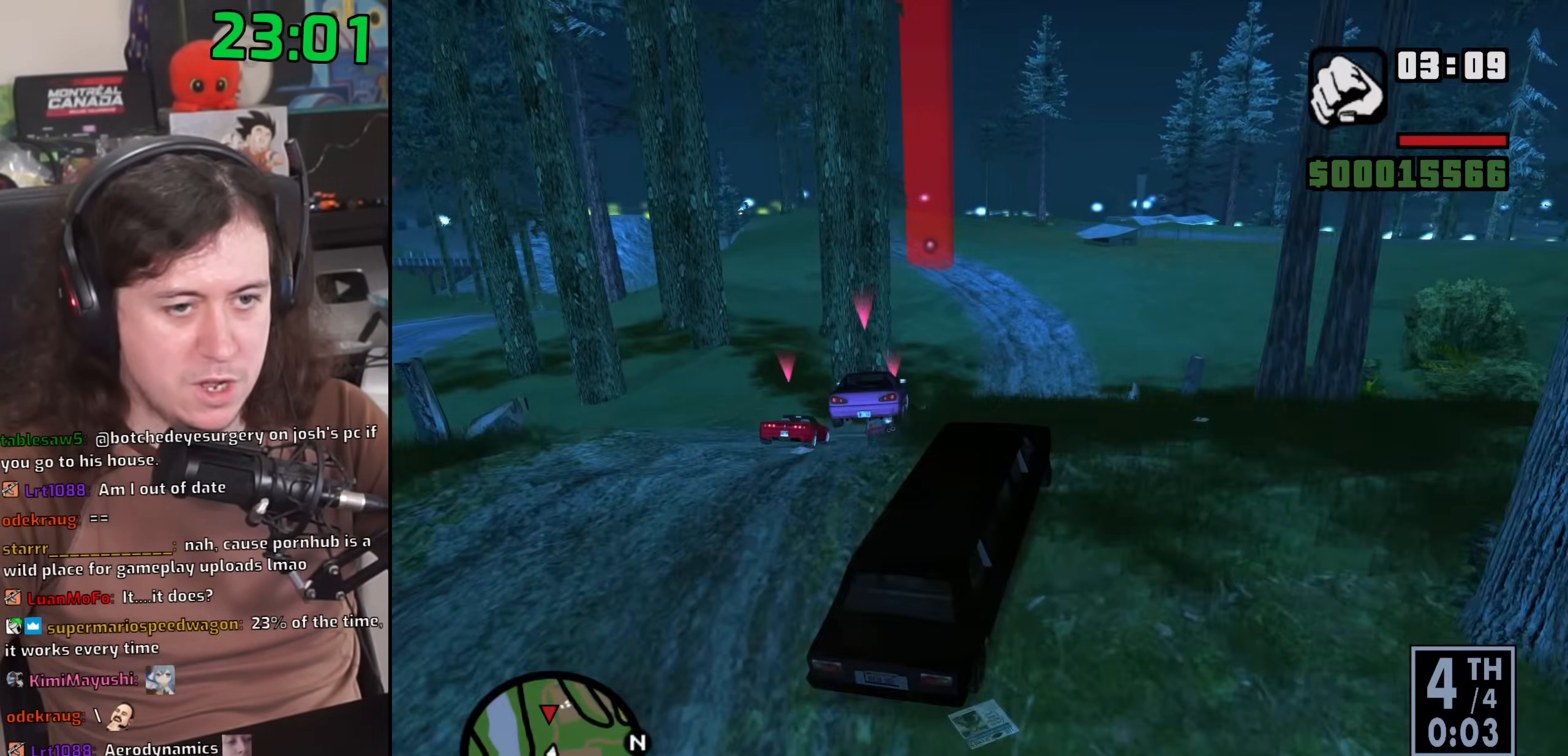
{"keys": ["a"], "mouse": [], "events": [[183, "a", "down"], [433, "w", "up"]]}
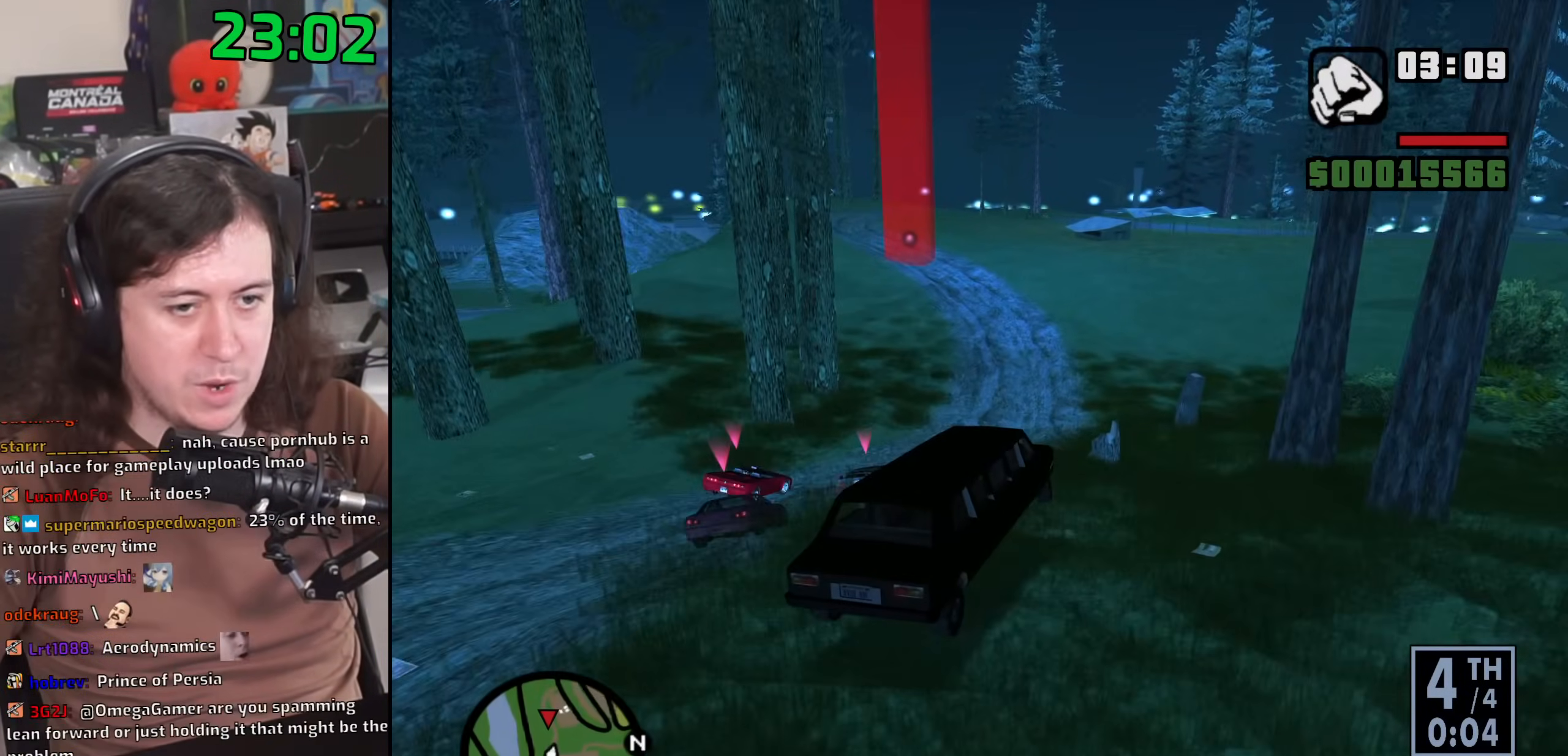
{"keys": ["a", "space"], "mouse": [], "events": [[50, "space", "down"]]}
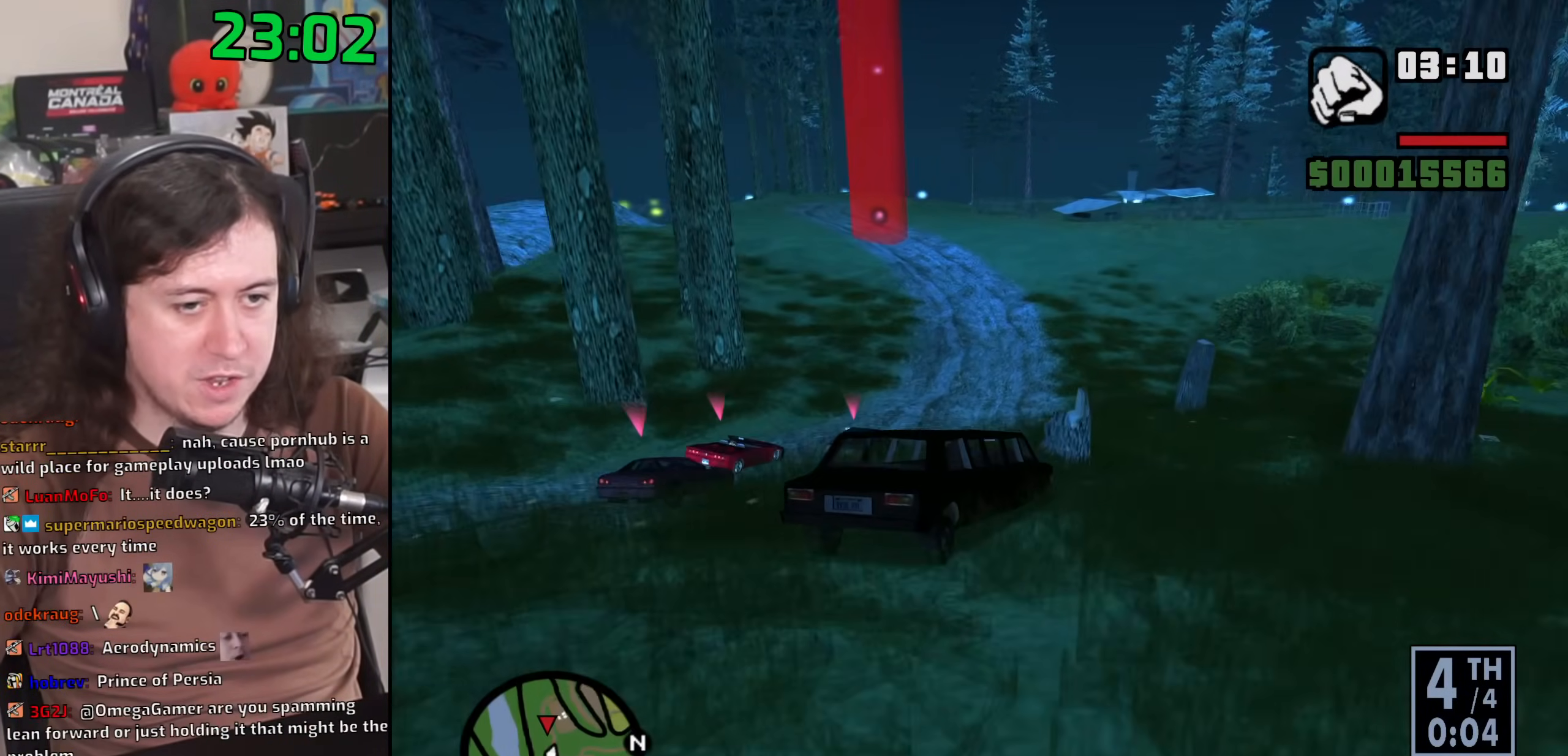
{"keys": ["a", "w"], "mouse": [], "events": [[167, "space", "up"], [183, "a", "up"], [267, "d", "down"], [417, "d", "up"], [417, "w", "down"], [483, "a", "down"]]}
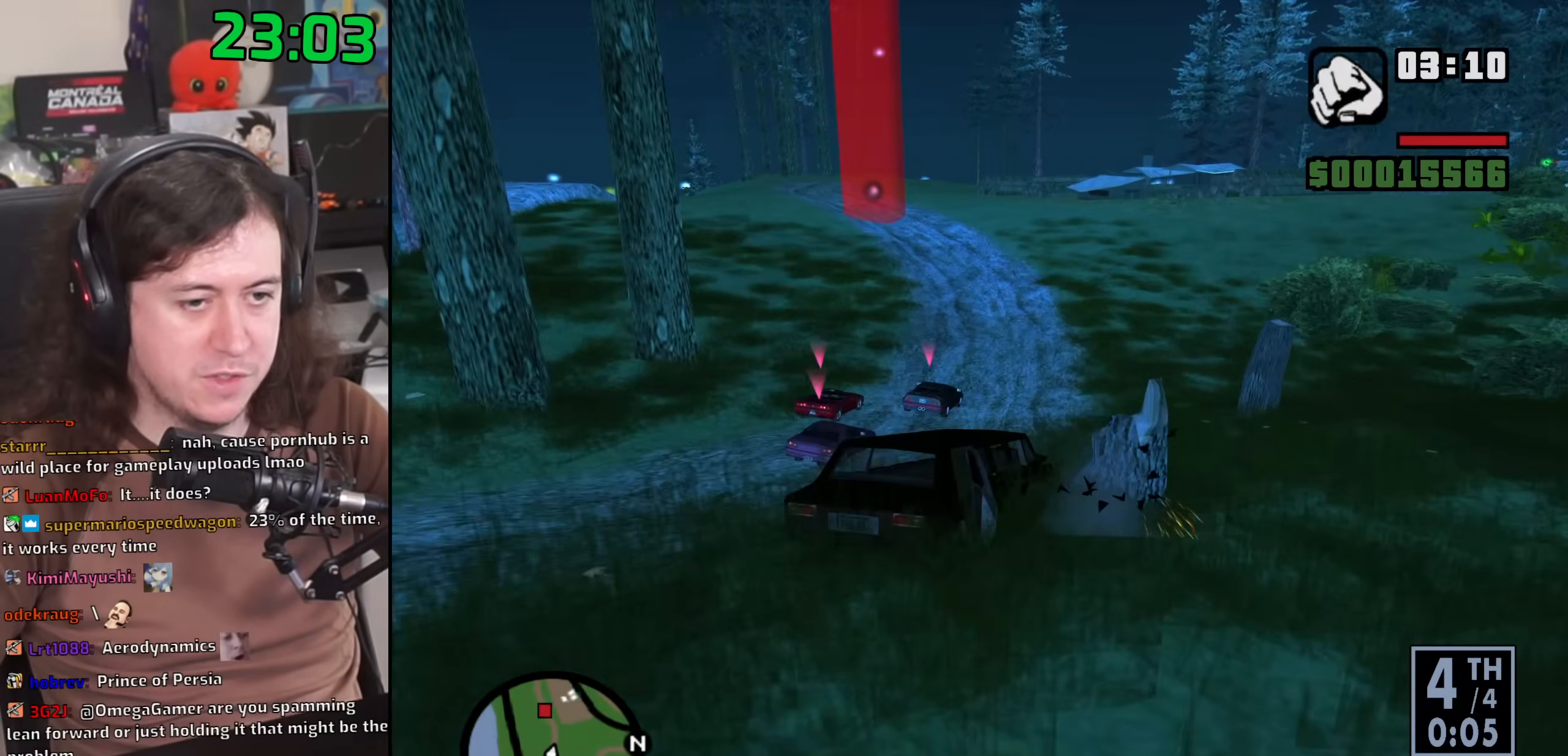
{"keys": ["w"], "mouse": [], "events": [[367, "a", "up"]]}
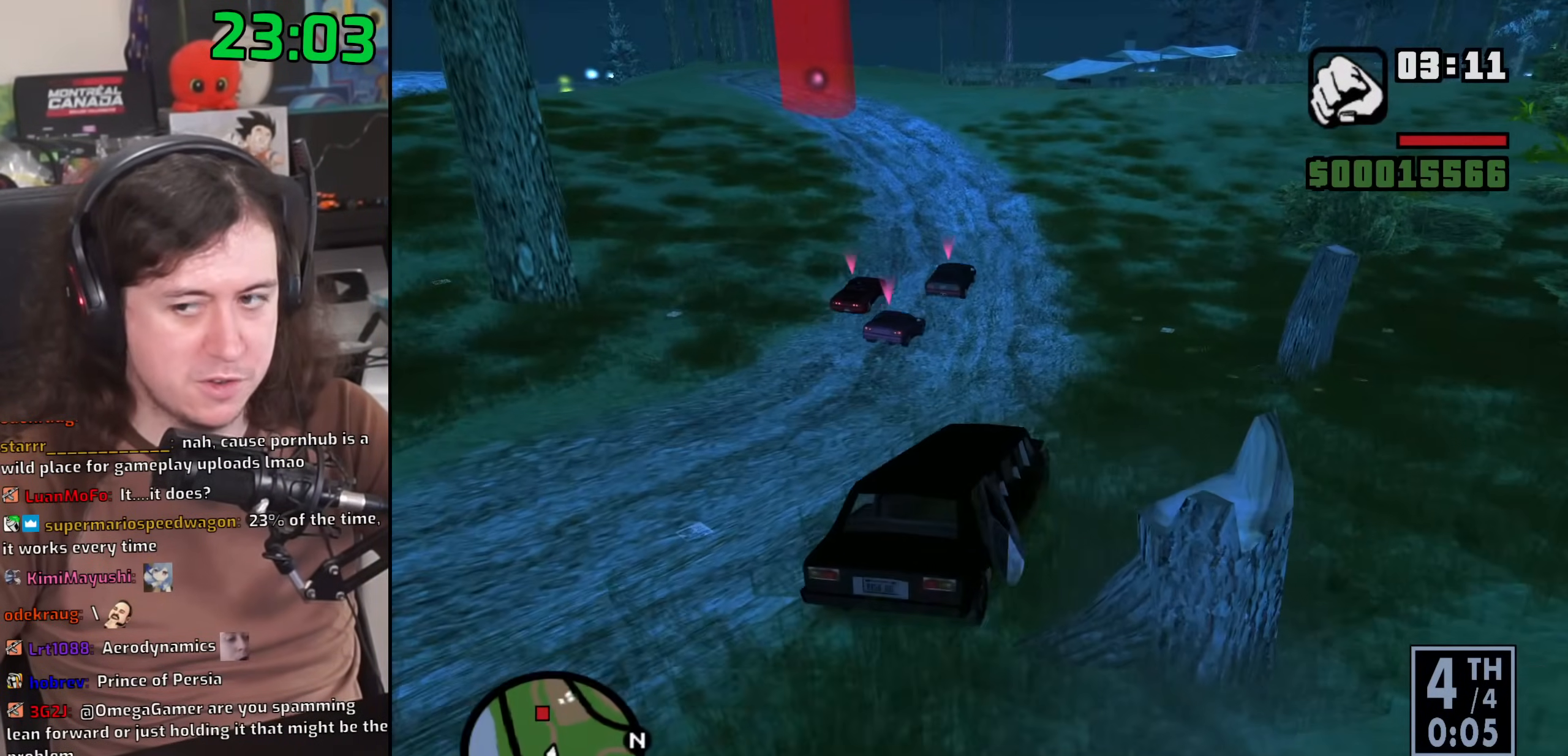
{"keys": ["a", "w"], "mouse": [], "events": [[433, "a", "down"]]}
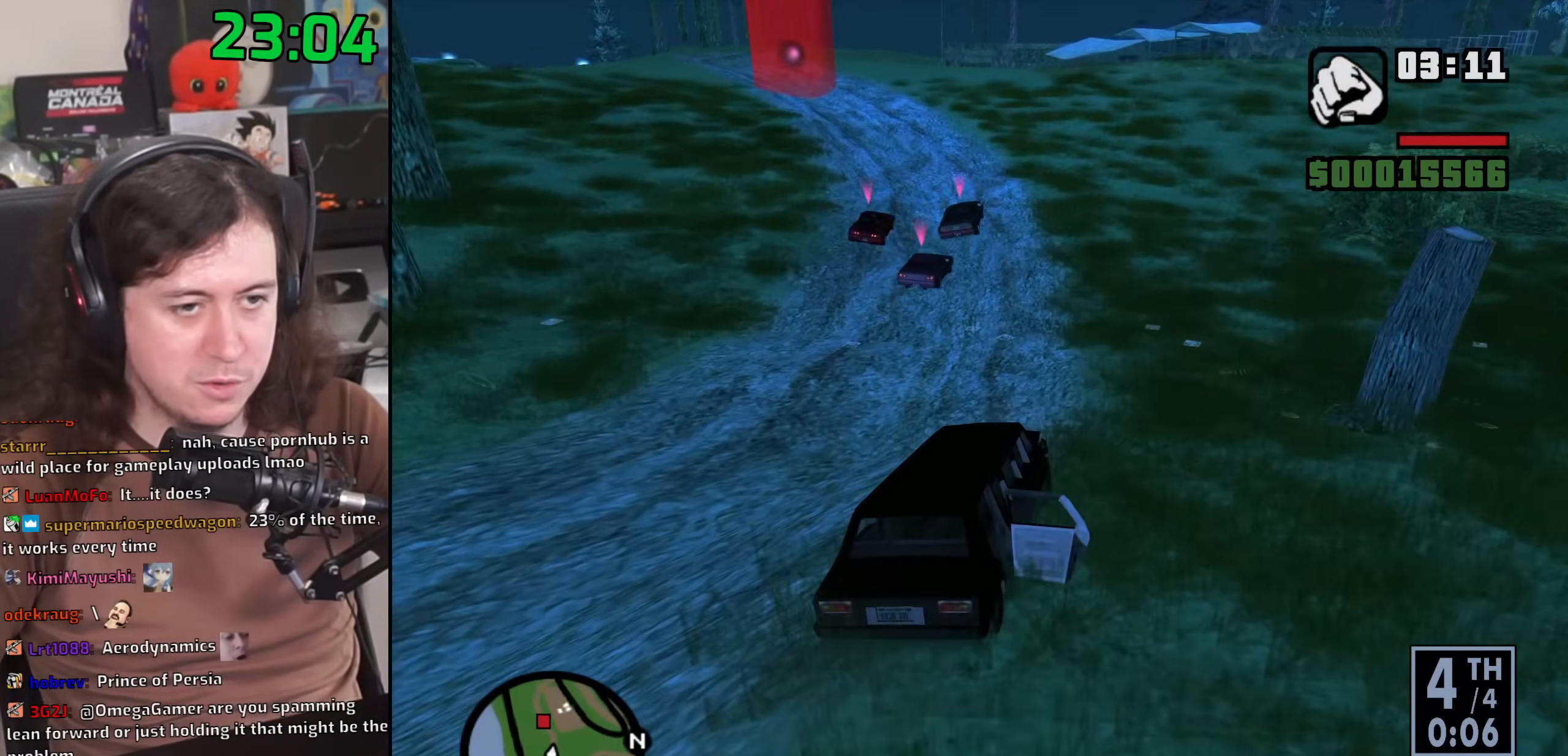
{"keys": ["a", "w"], "mouse": [], "events": [[200, "a", "up"], [467, "a", "down"]]}
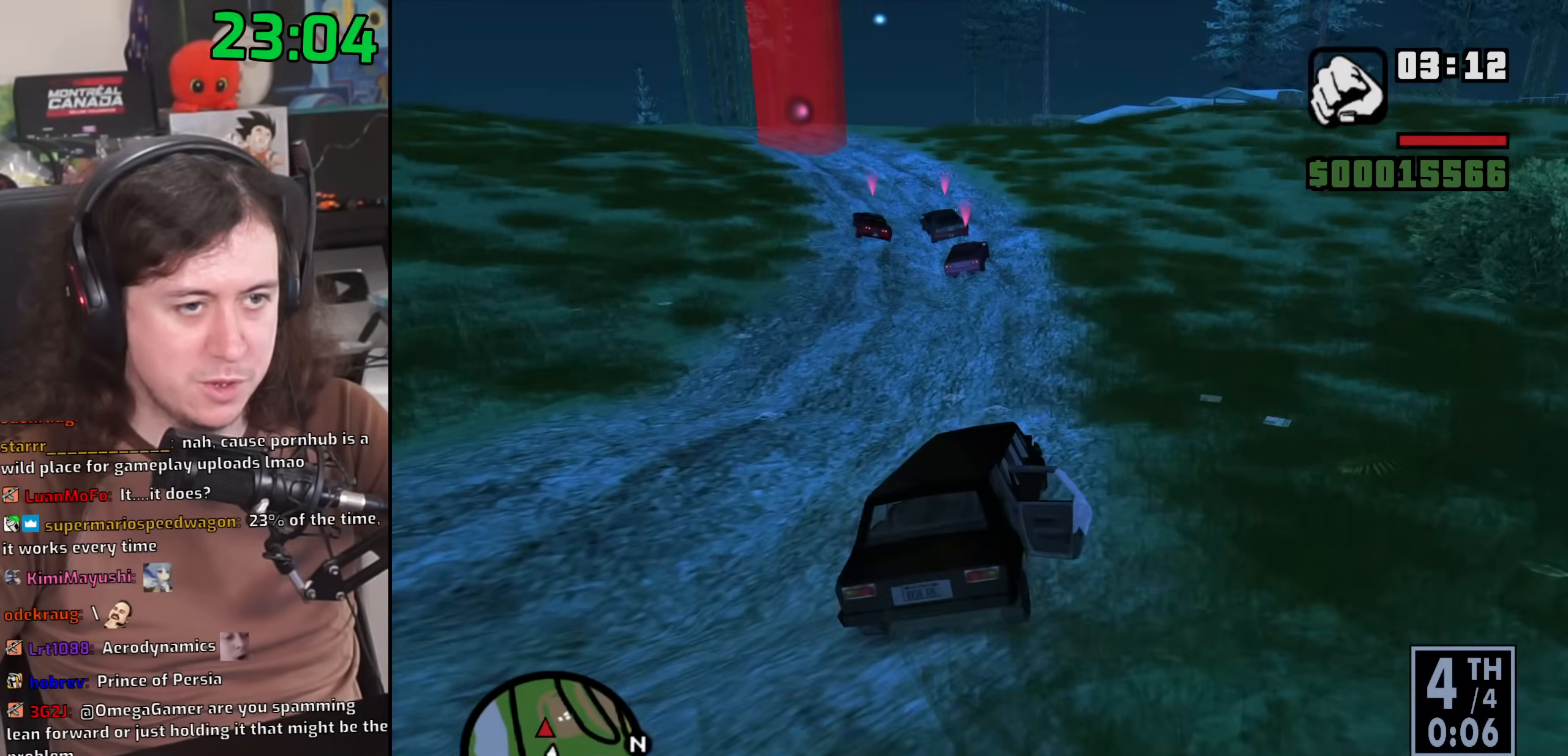
{"keys": ["w"], "mouse": [], "events": [[100, "a", "up"], [250, "a", "down"], [400, "a", "up"]]}
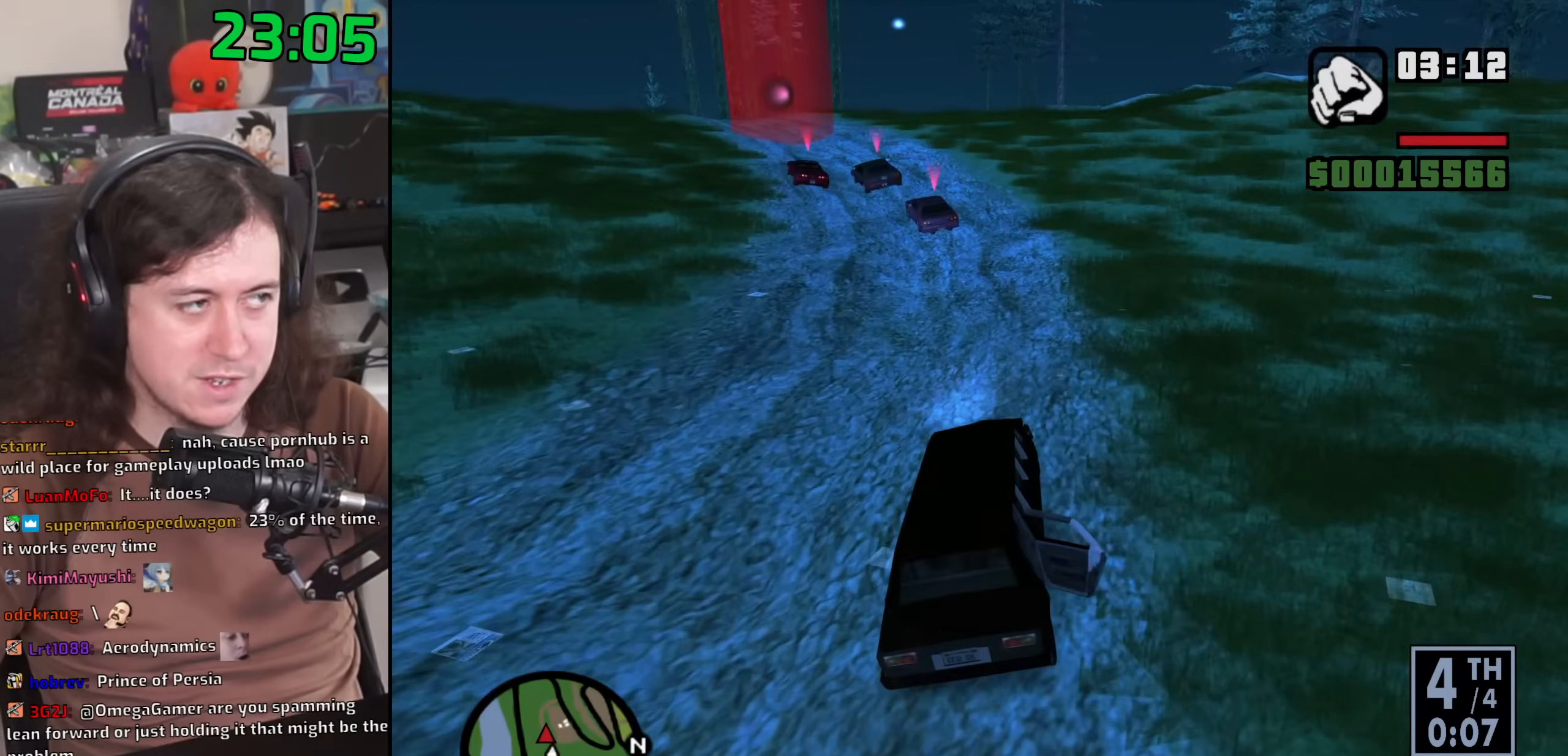
{"keys": ["w"], "mouse": [], "events": [[50, "a", "down"], [183, "a", "up"], [317, "a", "down"], [450, "a", "up"]]}
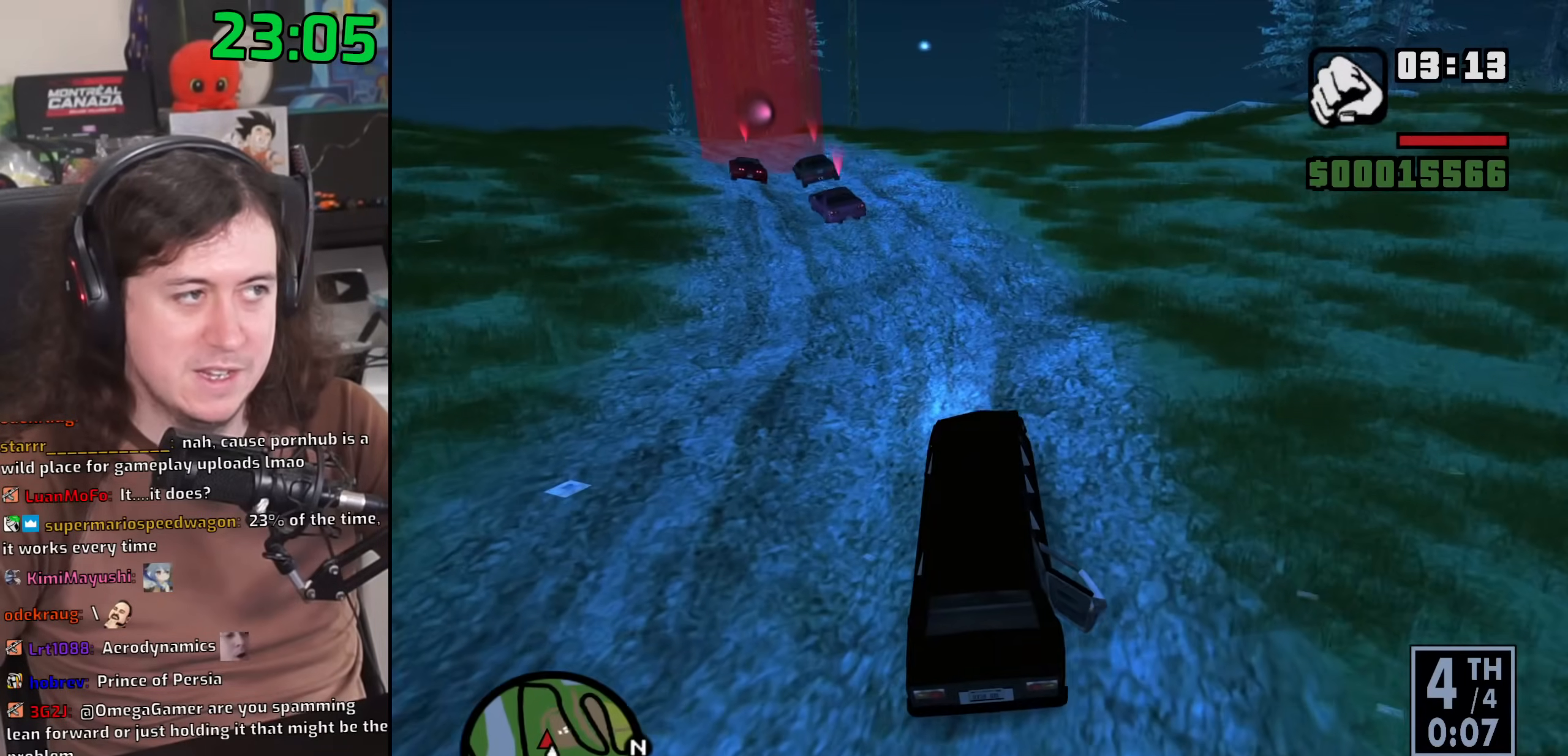
{"keys": ["w"], "mouse": [], "events": [[83, "a", "down"], [233, "a", "up"], [350, "a", "down"], [500, "a", "up"]]}
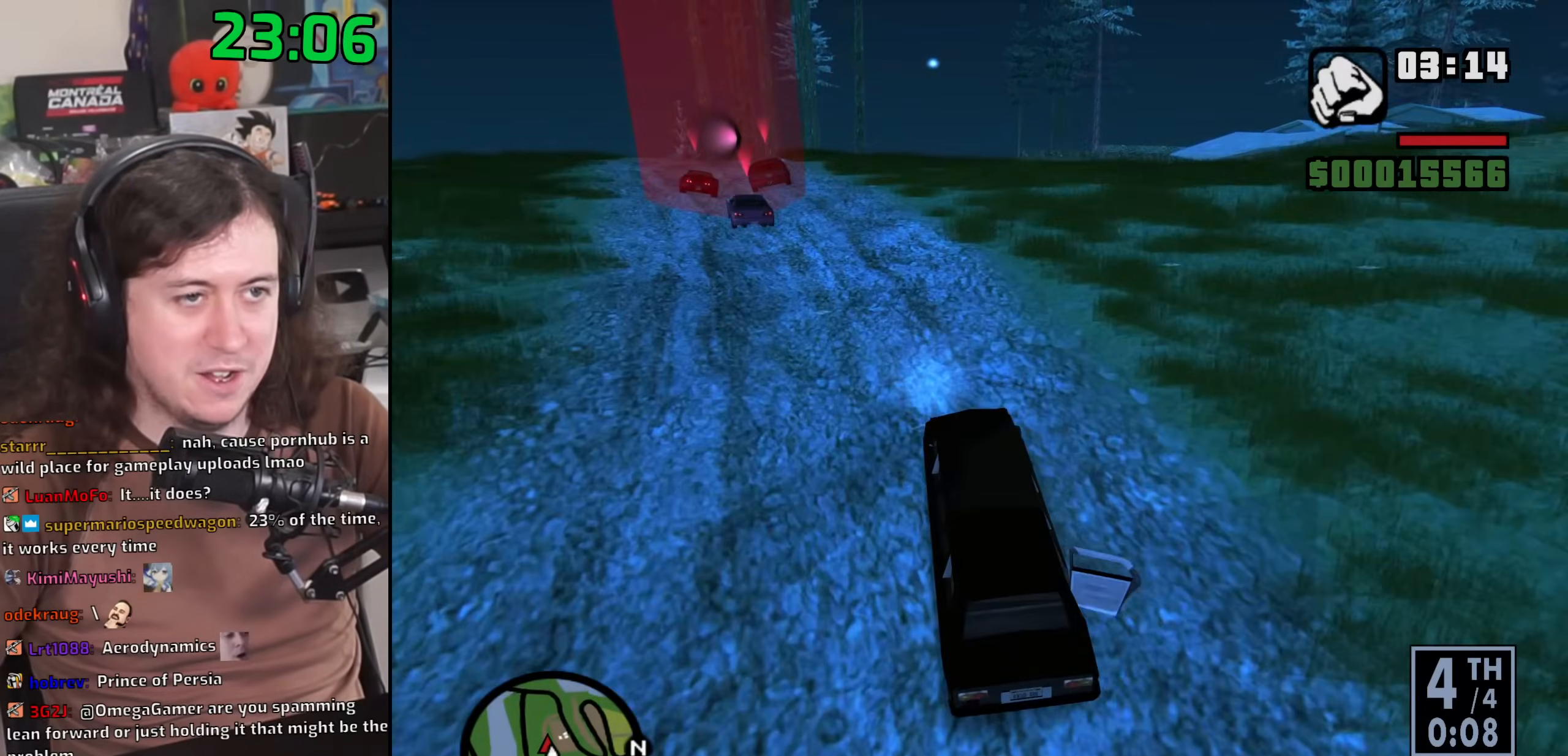
{"keys": ["w"], "mouse": [], "events": [[200, "d", "down"], [367, "d", "up"]]}
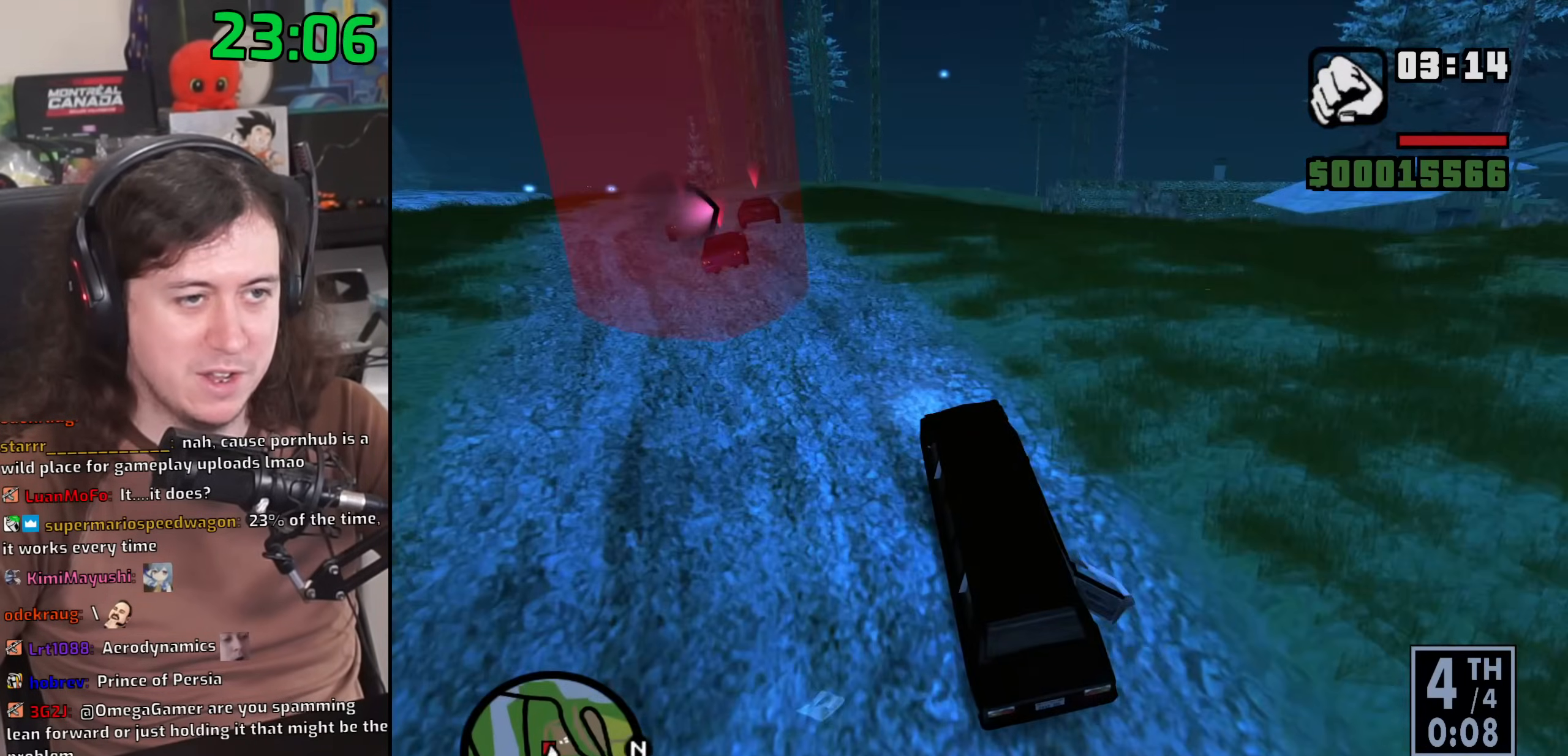
{"keys": ["w"], "mouse": [], "events": [[83, "a", "down"], [117, "a", "up"], [300, "d", "down"], [450, "d", "up"]]}
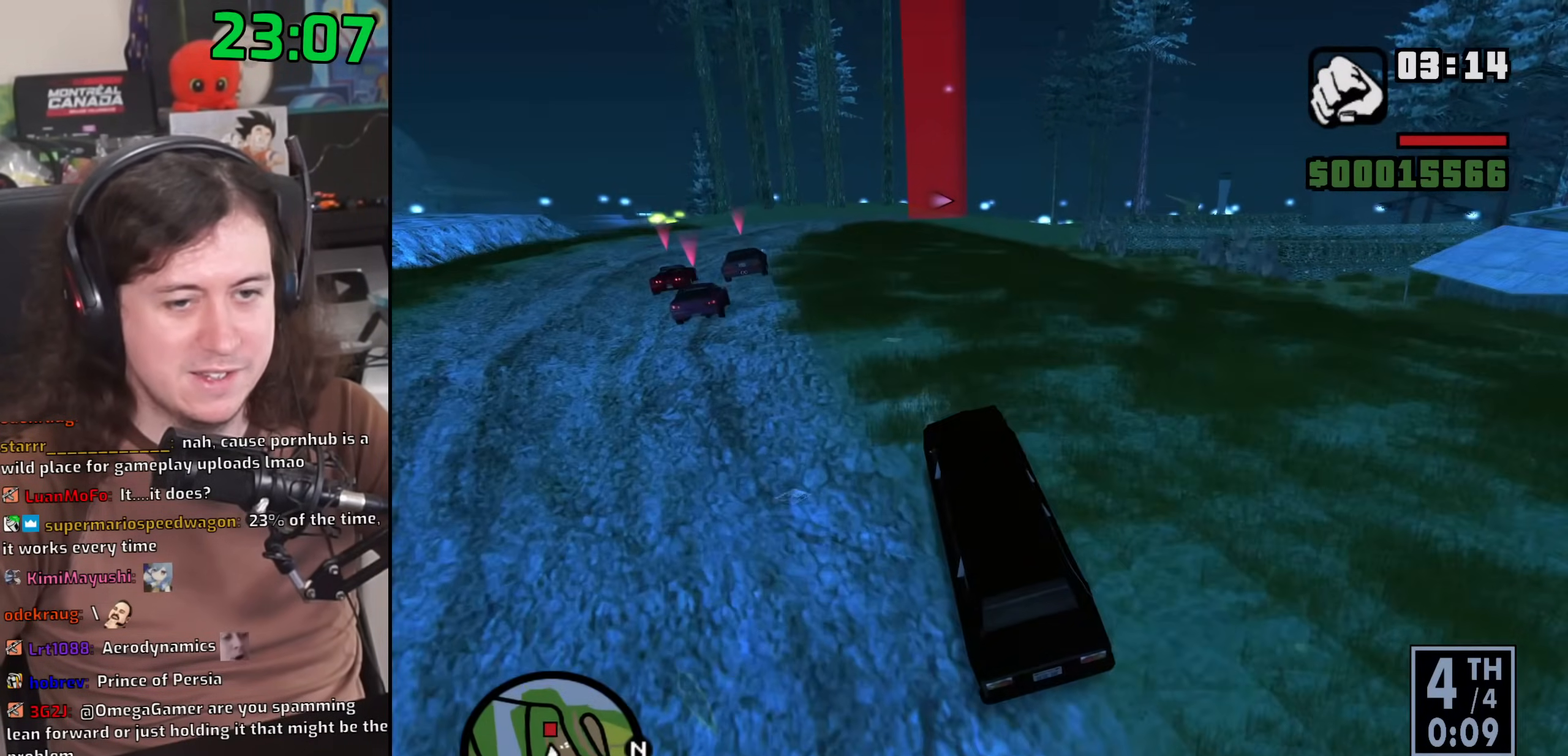
{"keys": ["w"], "mouse": [], "events": [[217, "d", "down"], [350, "d", "up"]]}
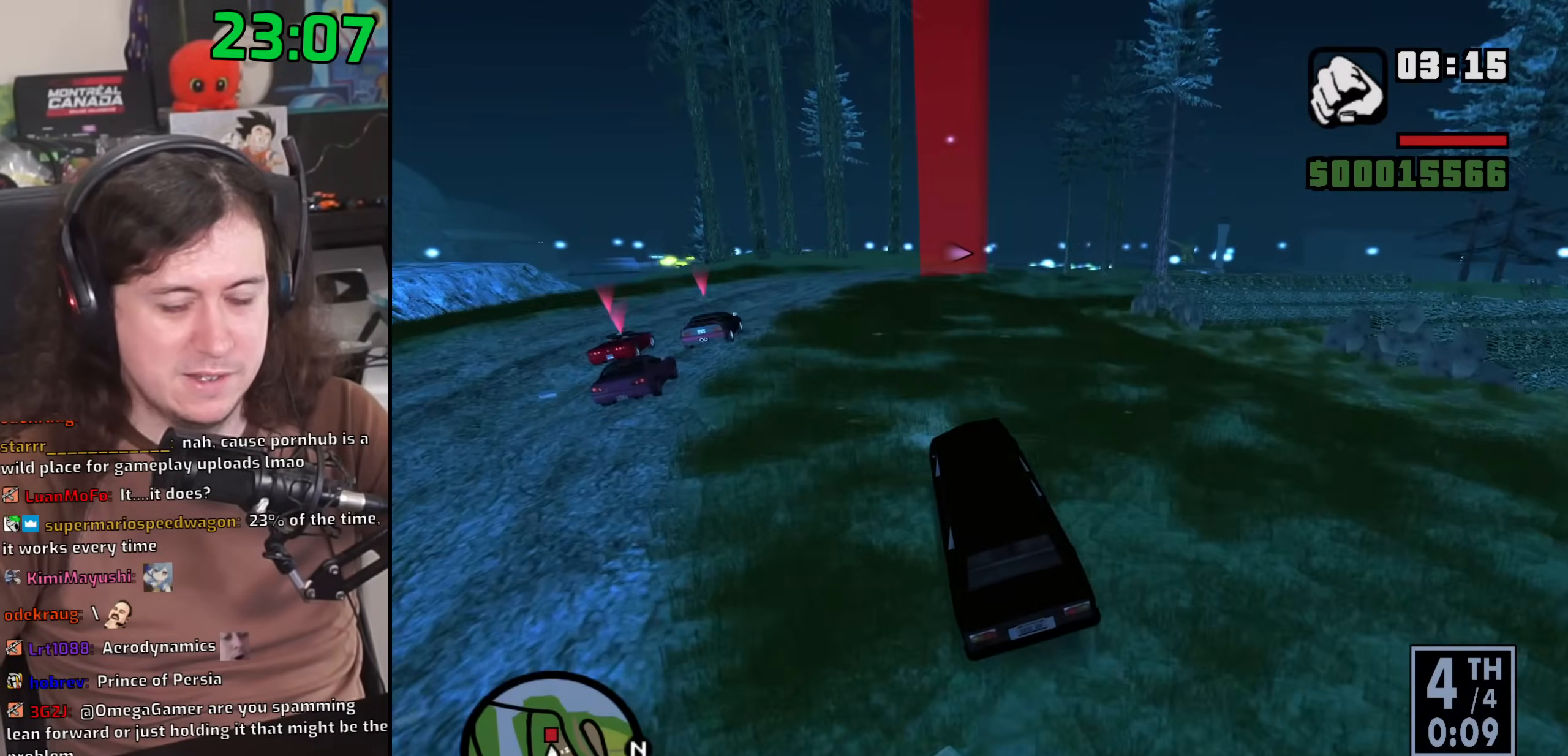
{"keys": ["d", "w"], "mouse": [], "events": [[50, "d", "down"], [117, "d", "up"], [250, "d", "down"], [367, "d", "up"], [500, "d", "down"]]}
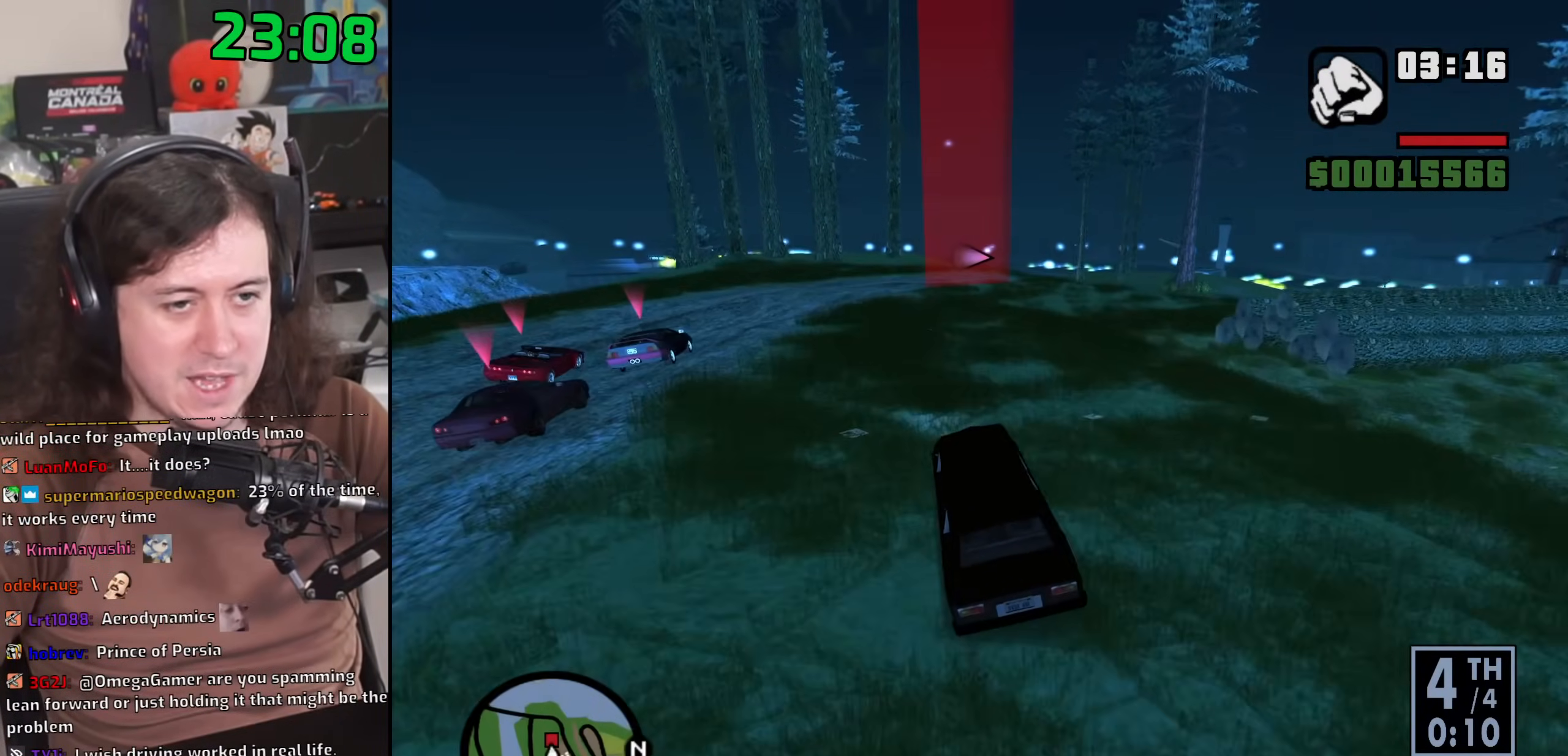
{"keys": ["d", "s", "space"], "mouse": [], "events": [[67, "w", "up"], [150, "d", "up"], [200, "s", "down"], [217, "space", "down"], [300, "d", "down"]]}
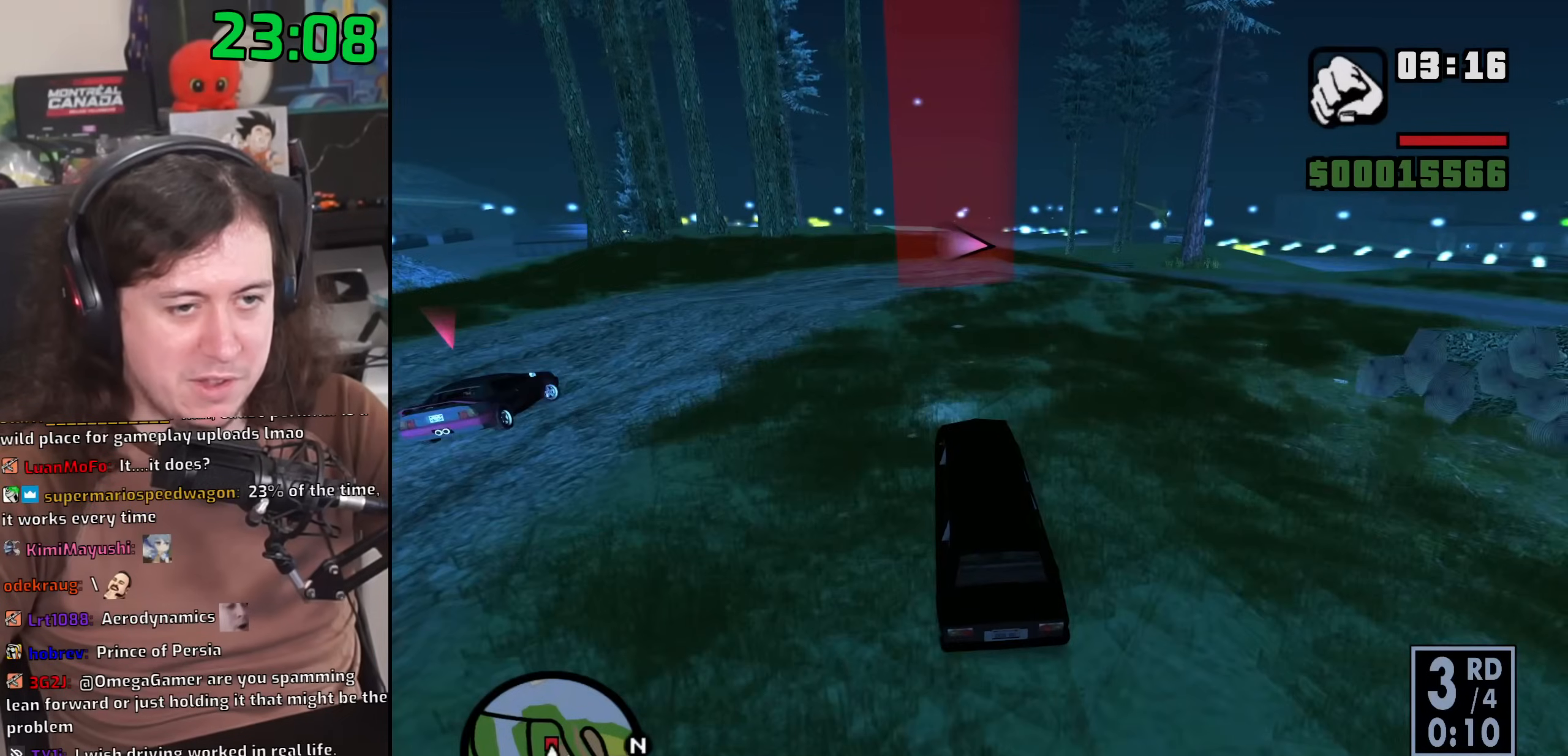
{"keys": ["d", "s", "space"], "mouse": [], "events": []}
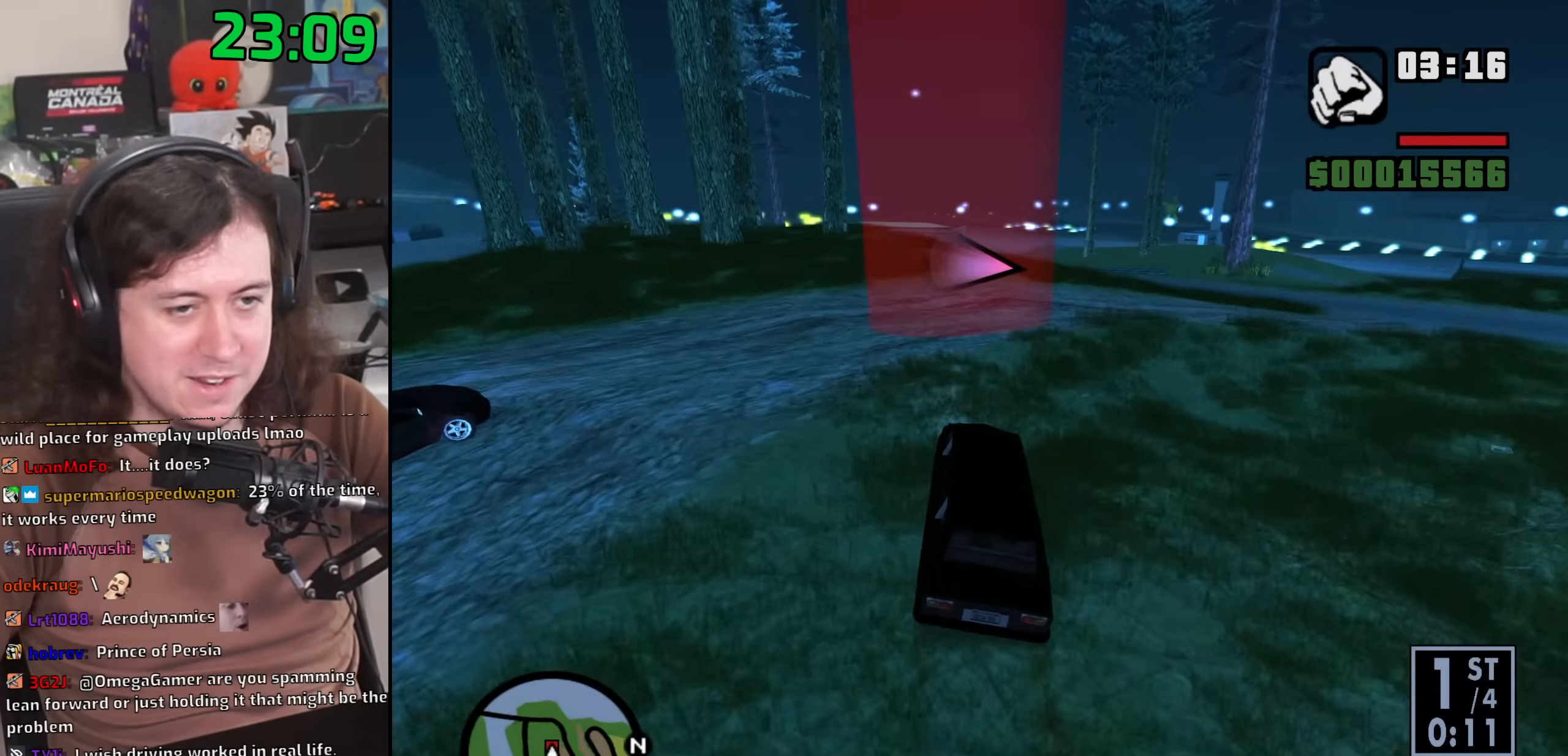
{"keys": ["d", "s", "space"], "mouse": [], "events": []}
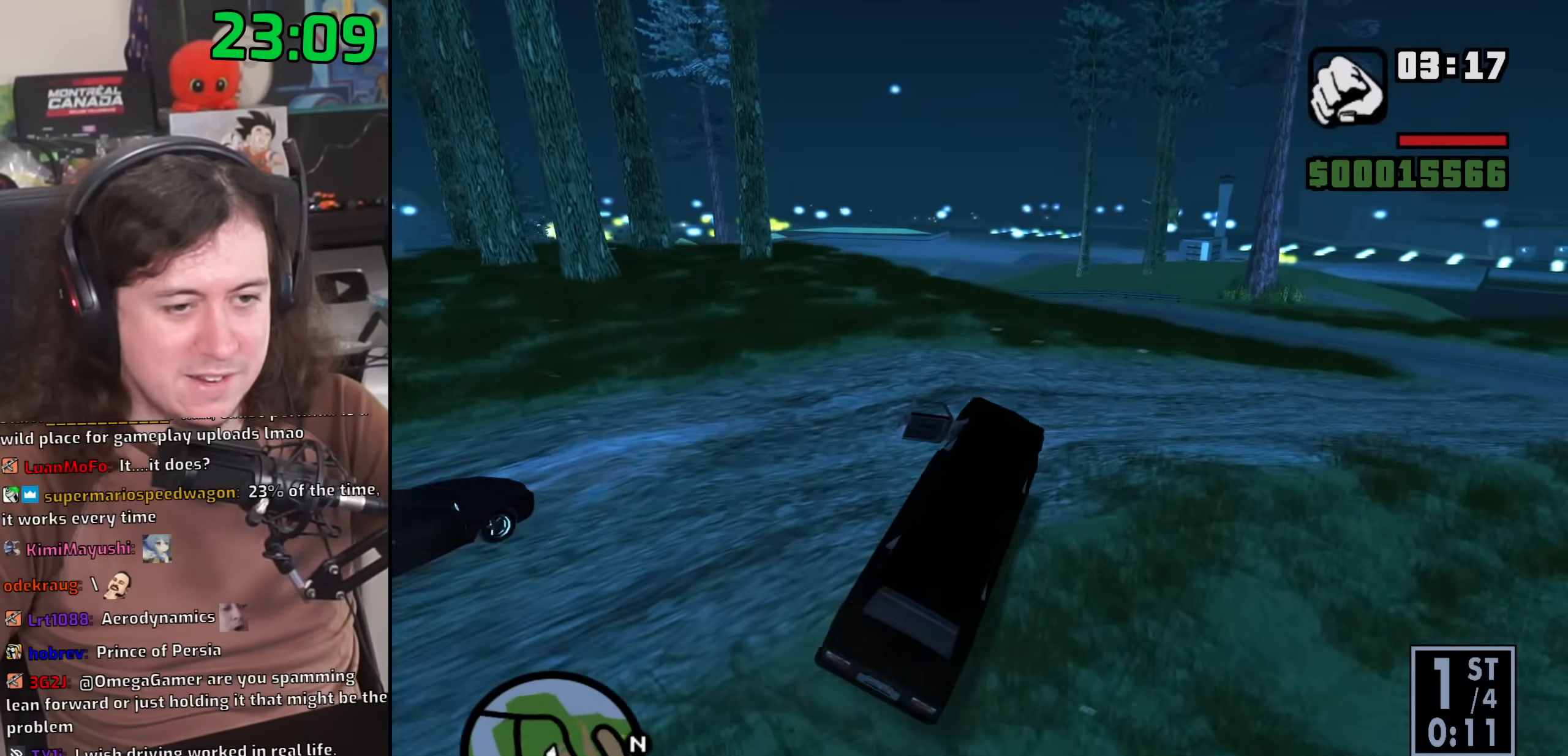
{"keys": ["d", "s", "space"], "mouse": [], "events": [[50, "s", "up"], [317, "s", "down"]]}
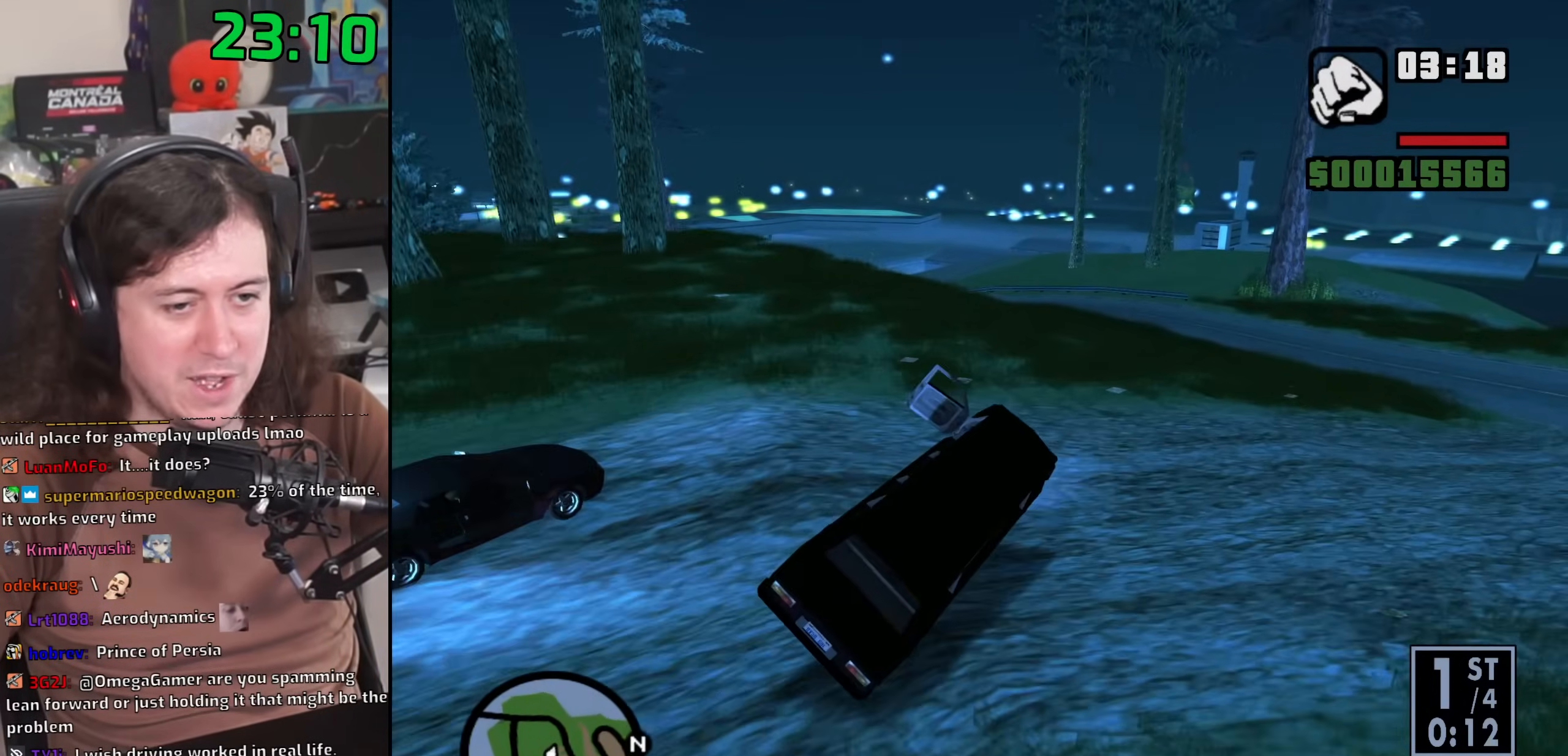
{"keys": ["d", "s", "space"], "mouse": [], "events": []}
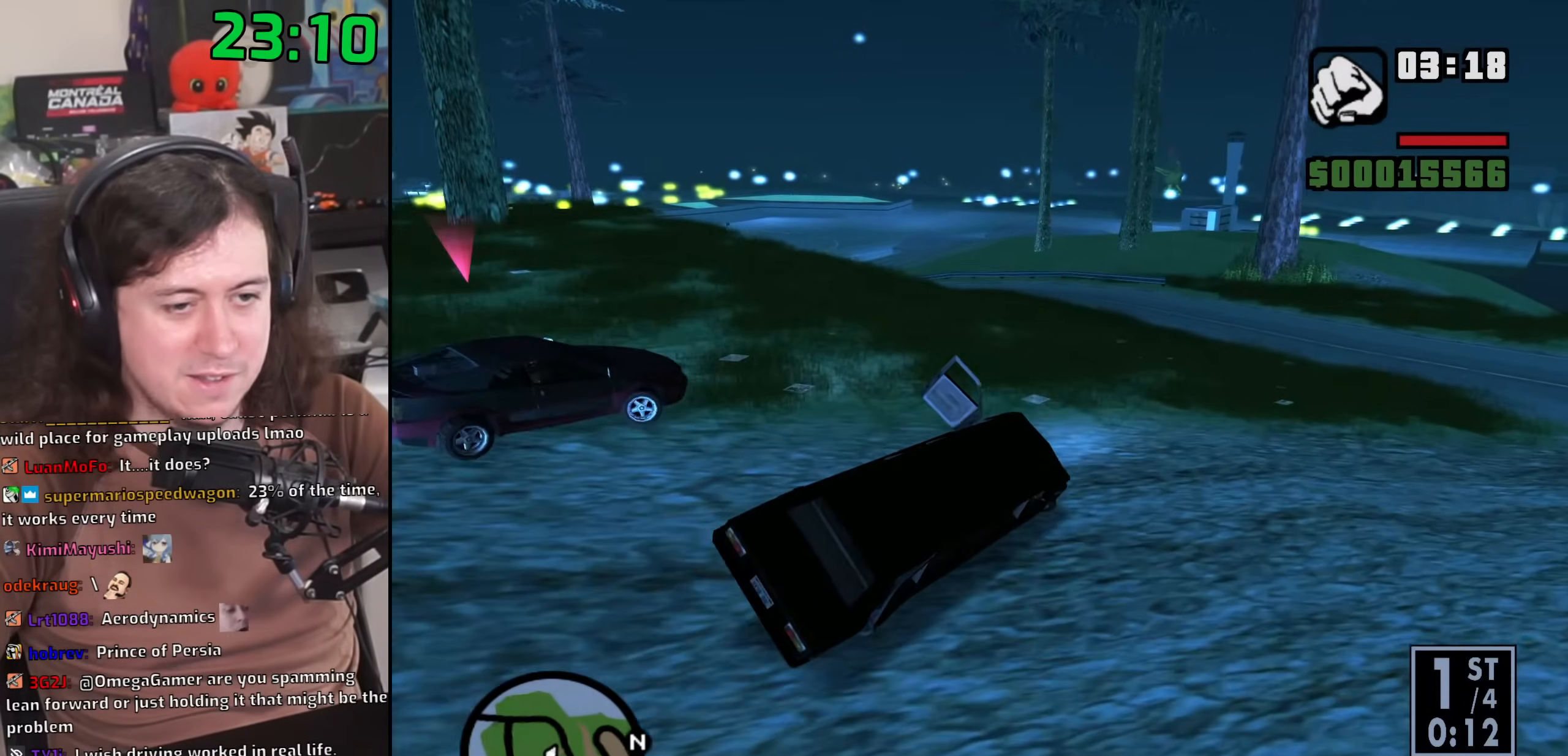
{"keys": ["d"], "mouse": [], "events": [[267, "s", "up"], [483, "space", "up"]]}
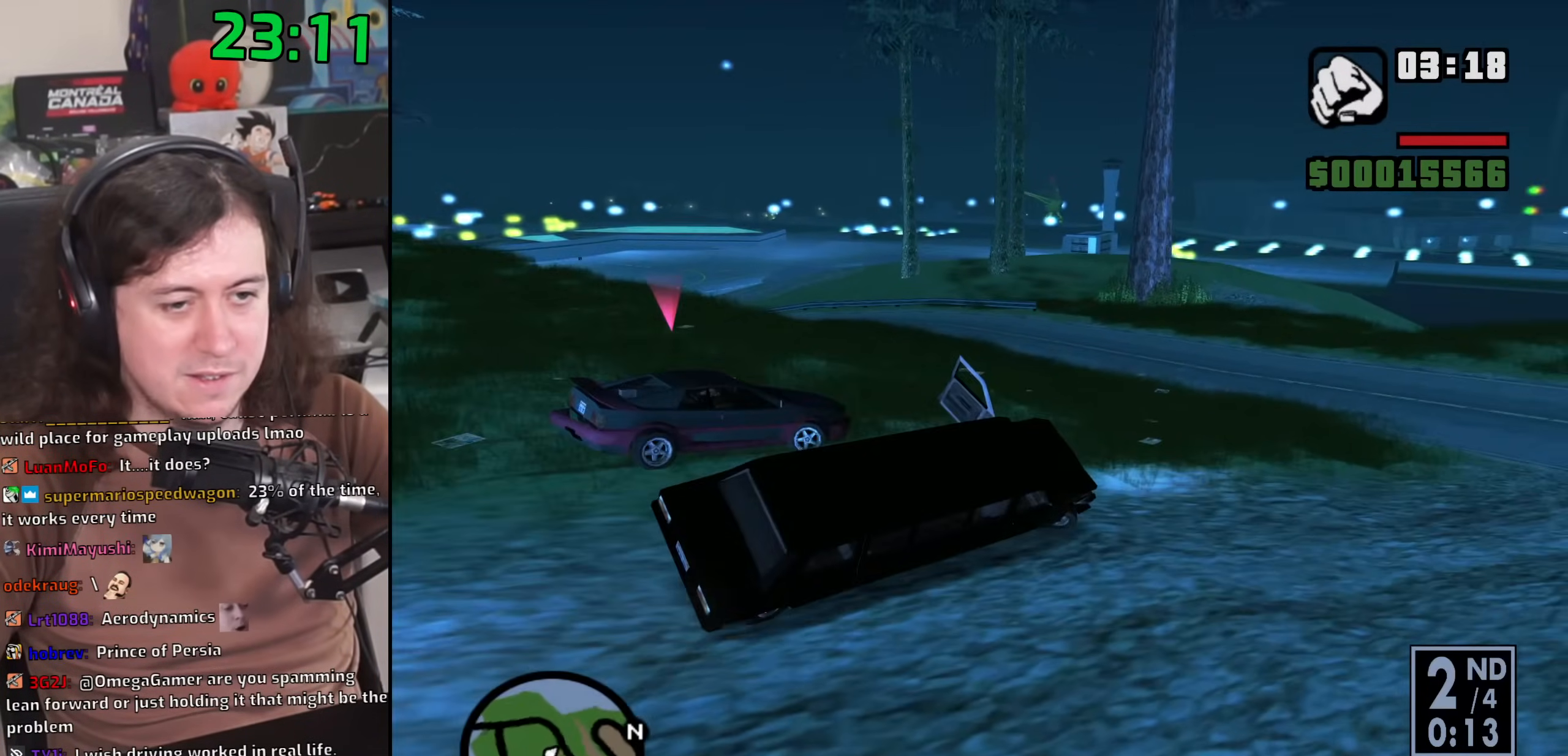
{"keys": ["d"], "mouse": [], "events": [[167, "w", "down"], [250, "w", "up"]]}
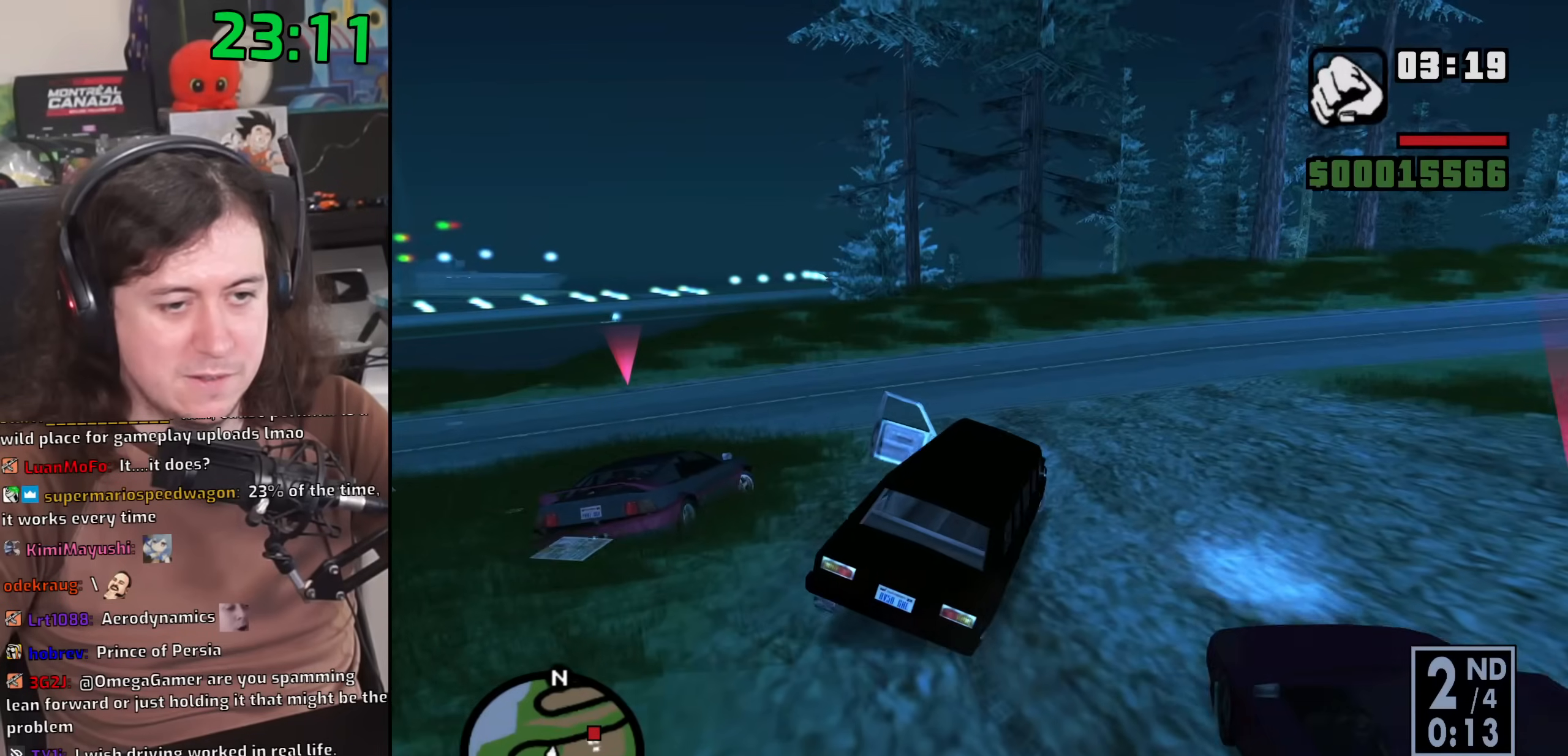
{"keys": ["w"], "mouse": [], "events": [[117, "d", "up"], [317, "w", "down"], [367, "a", "down"], [450, "a", "up"]]}
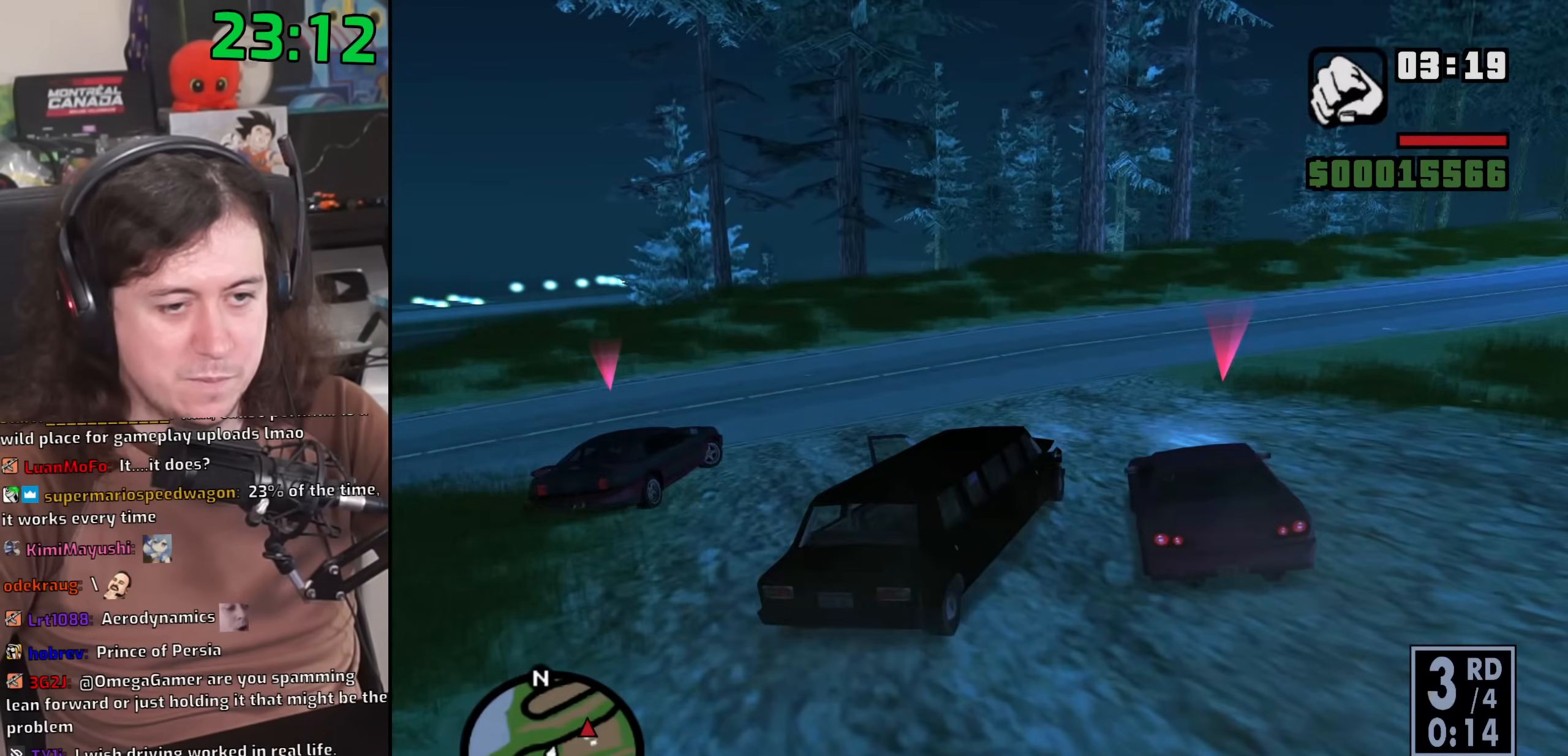
{"keys": [], "mouse": [], "events": [[317, "w", "up"]]}
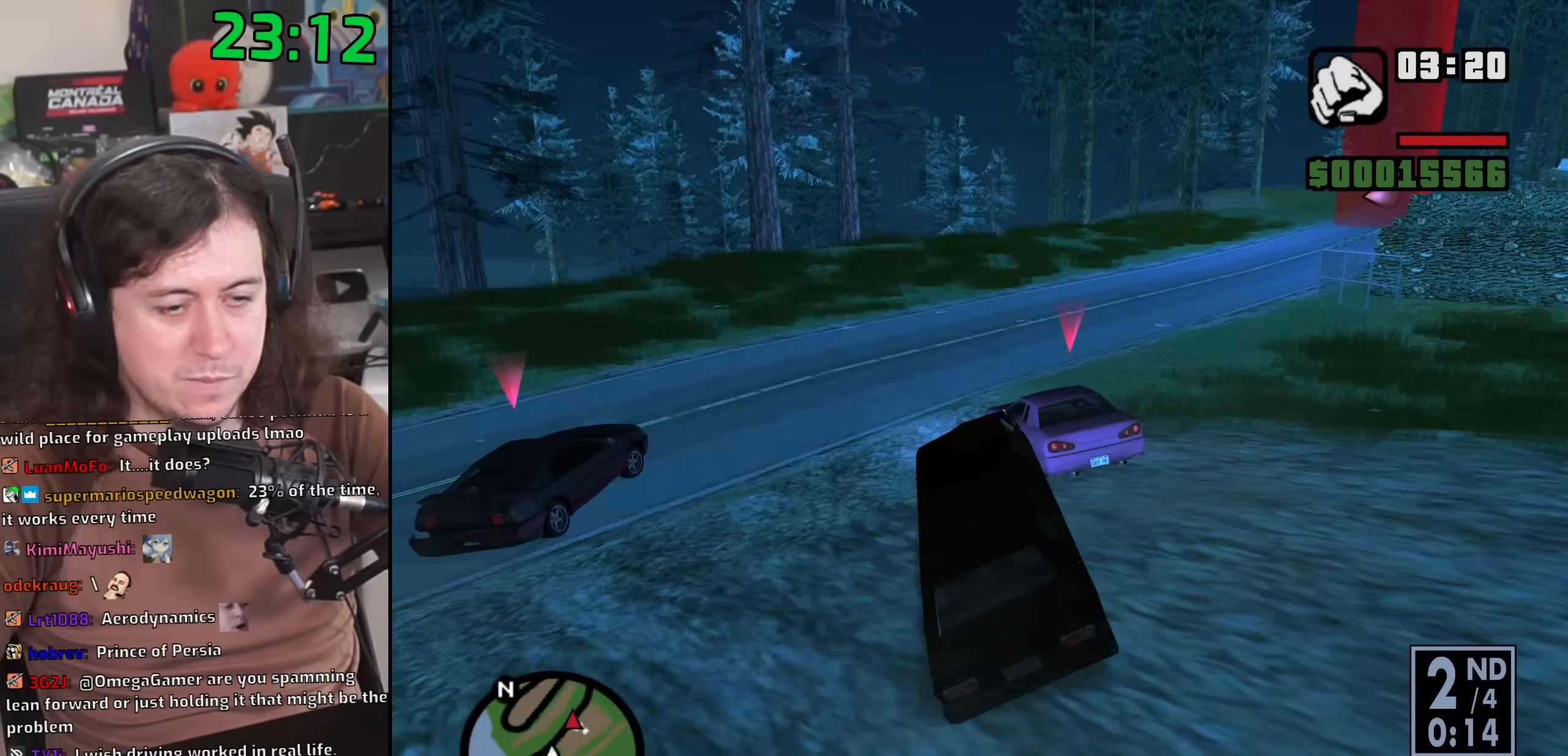
{"keys": ["d"], "mouse": [], "events": [[250, "d", "down"], [267, "d", "up"], [400, "d", "down"]]}